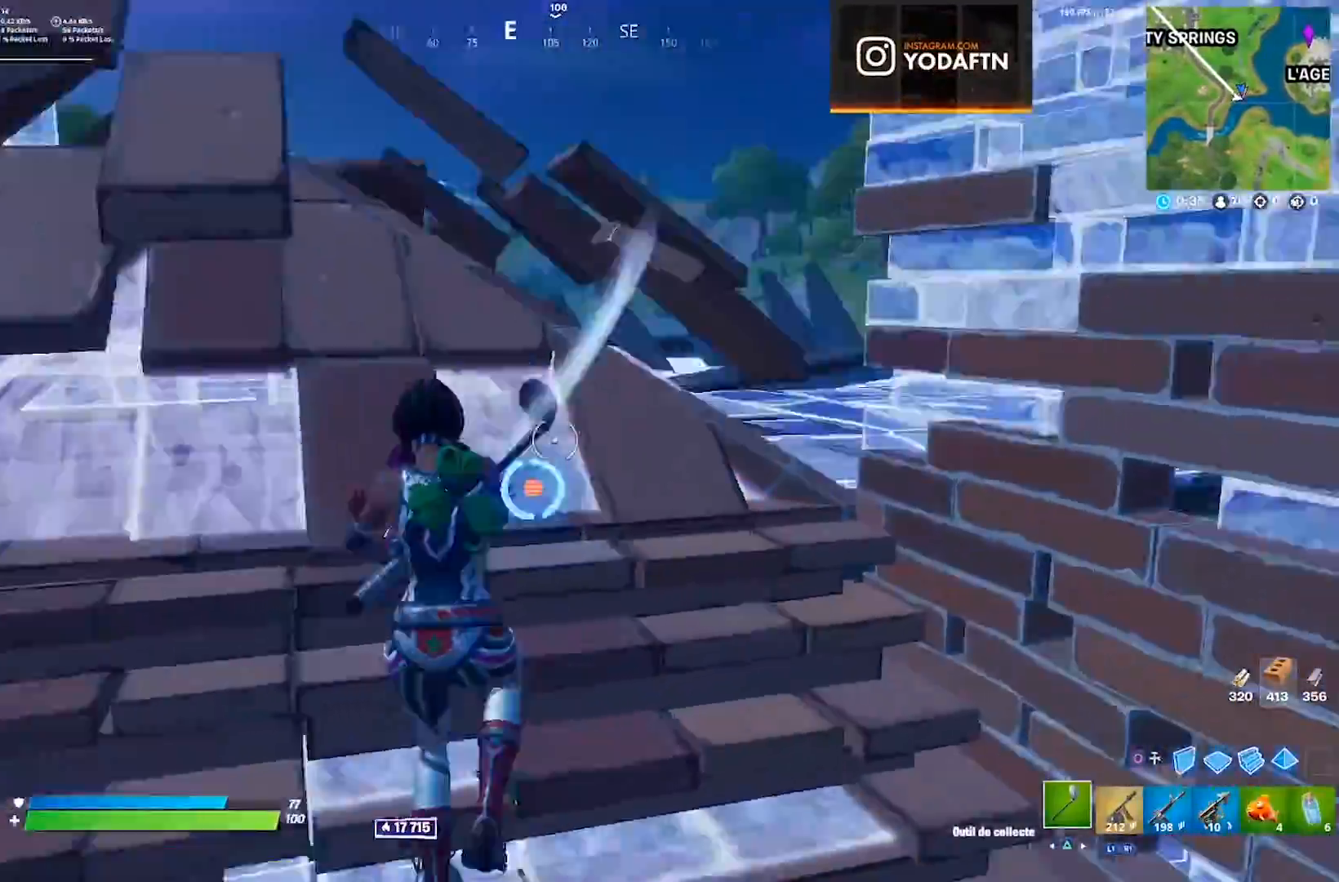
Gameplay with a controller (PlayStation layout); each line is a JSON object with the inputs held at the frame after it. "events" lists button and stick changes between this image and that frame as [ms after this image, input, new state], when the widget could be followed in between. Not read: L1 R1.
{"buttons": [], "left_stick": "up", "right_stick": "center", "events": [[17, "right_stick", "center"], [167, "right_stick", "right"], [250, "CIRCLE", "down"], [283, "right_stick", "center"], [317, "CIRCLE", "up"], [417, "TRIANGLE", "down"], [483, "TRIANGLE", "up"]]}
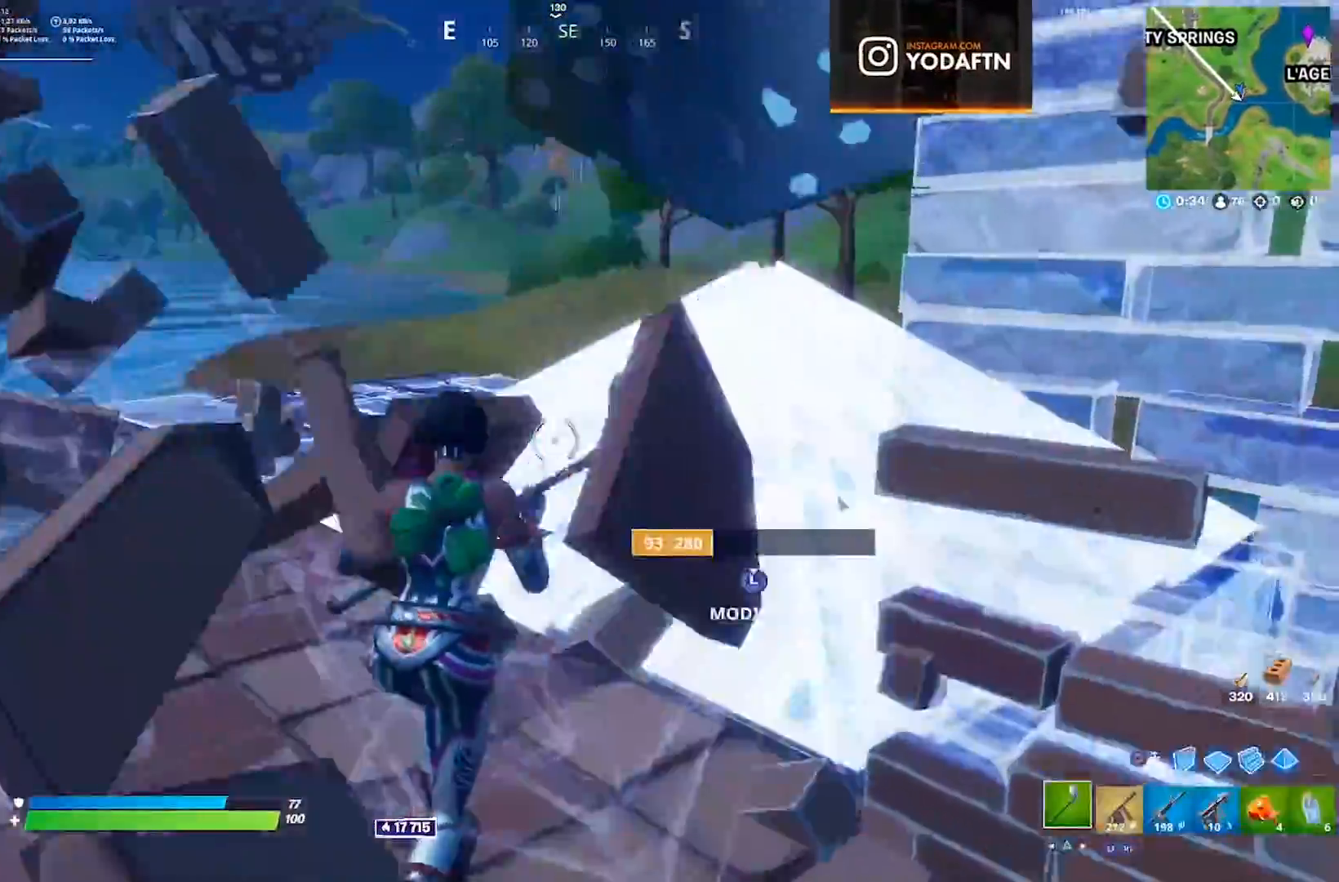
{"buttons": [], "left_stick": "up-right", "right_stick": "right", "events": [[117, "CIRCLE", "down"], [183, "CIRCLE", "up"], [283, "TRIANGLE", "down"], [350, "TRIANGLE", "up"], [417, "left_stick", "up-right"], [483, "right_stick", "right"]]}
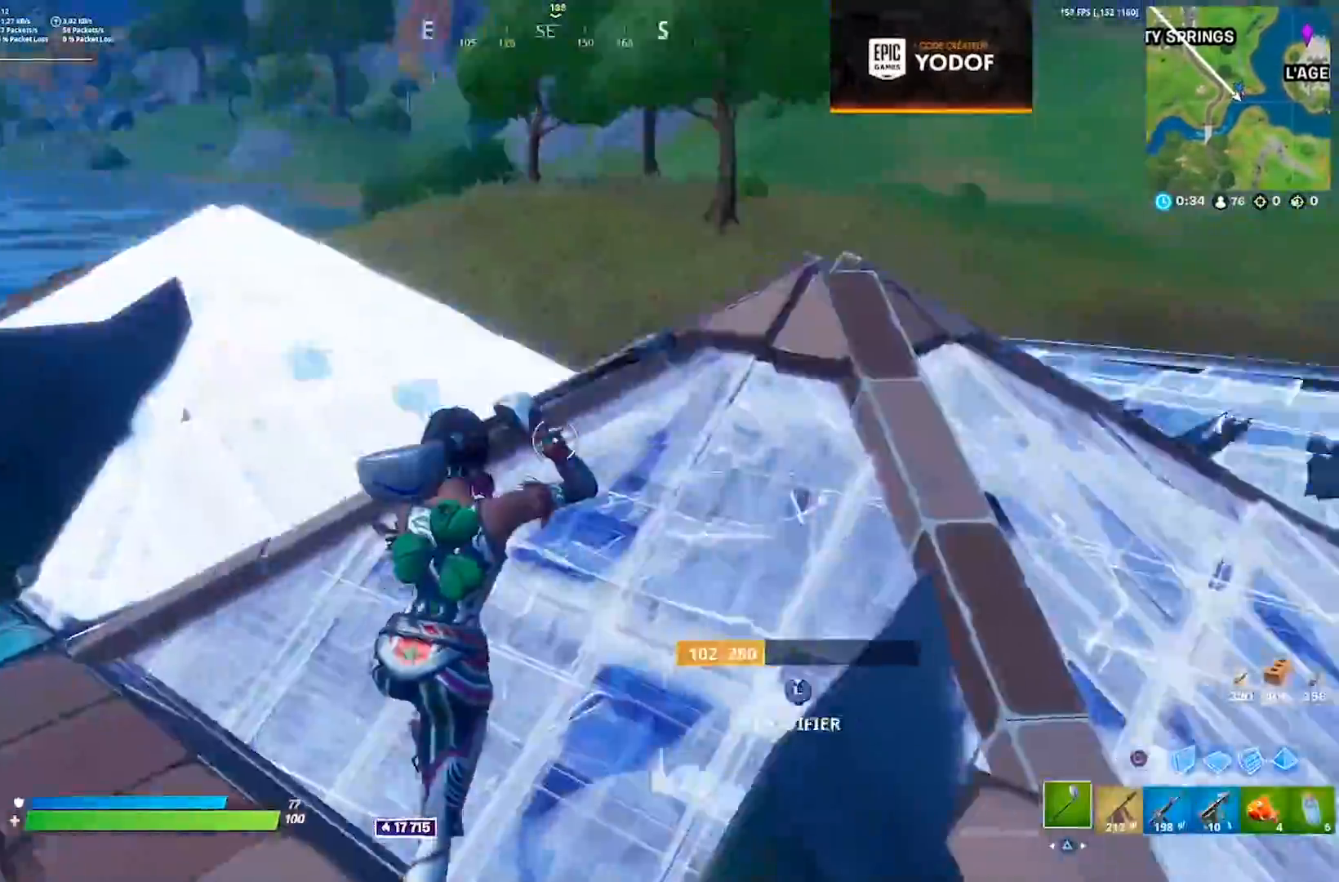
{"buttons": [], "left_stick": "up", "right_stick": "center", "events": [[150, "CIRCLE", "down"], [183, "right_stick", "center"], [200, "CIRCLE", "up"], [317, "left_stick", "up"], [433, "TRIANGLE", "down"], [483, "TRIANGLE", "up"]]}
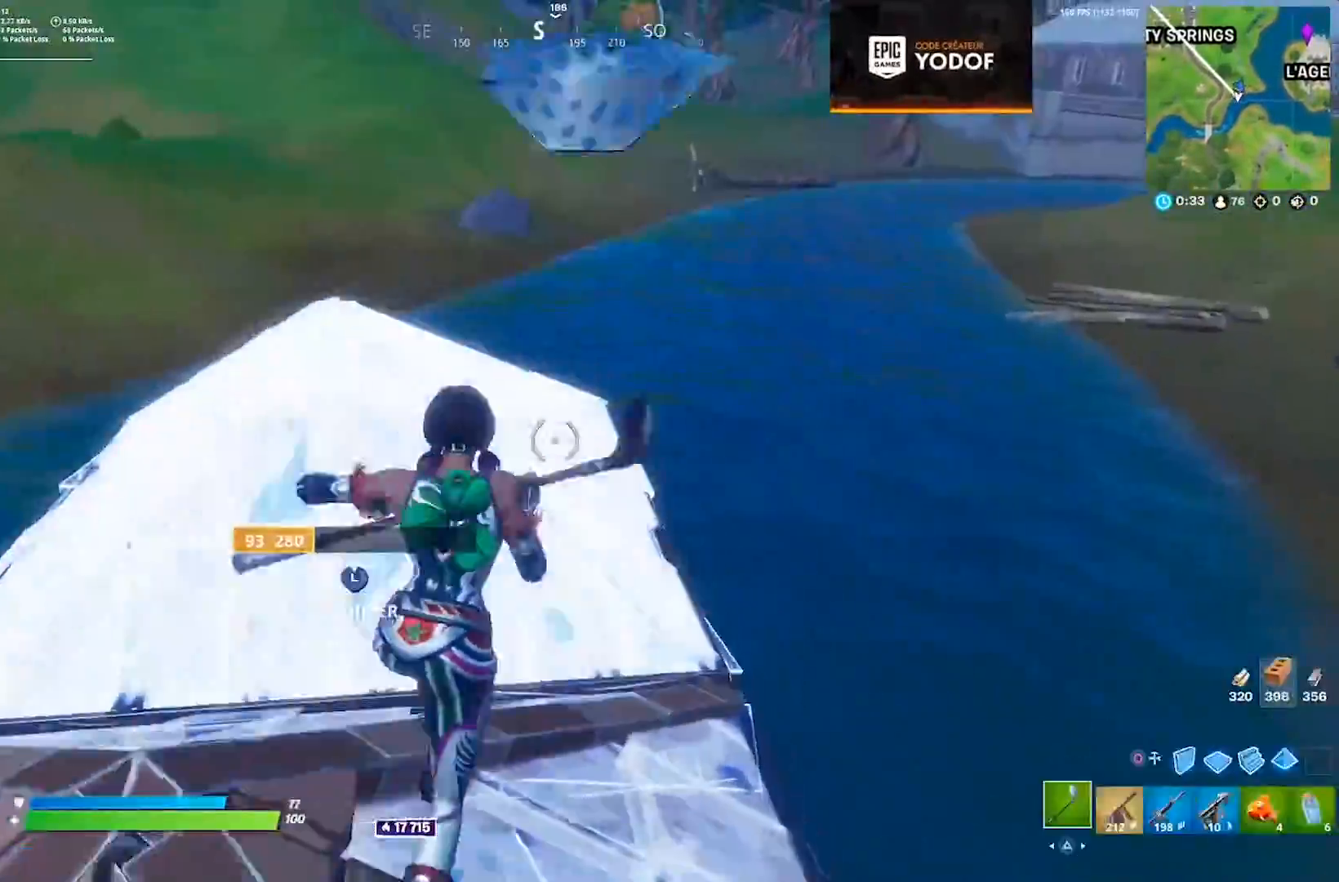
{"buttons": [], "left_stick": "right", "right_stick": "center", "events": [[17, "left_stick", "up-right"], [100, "right_stick", "down-right"], [150, "CIRCLE", "down"], [217, "left_stick", "up"], [233, "CIRCLE", "up"], [250, "right_stick", "center"], [283, "L2", "down"], [350, "TRIANGLE", "down"], [367, "left_stick", "right"], [400, "L2", "up"], [417, "TRIANGLE", "up"]]}
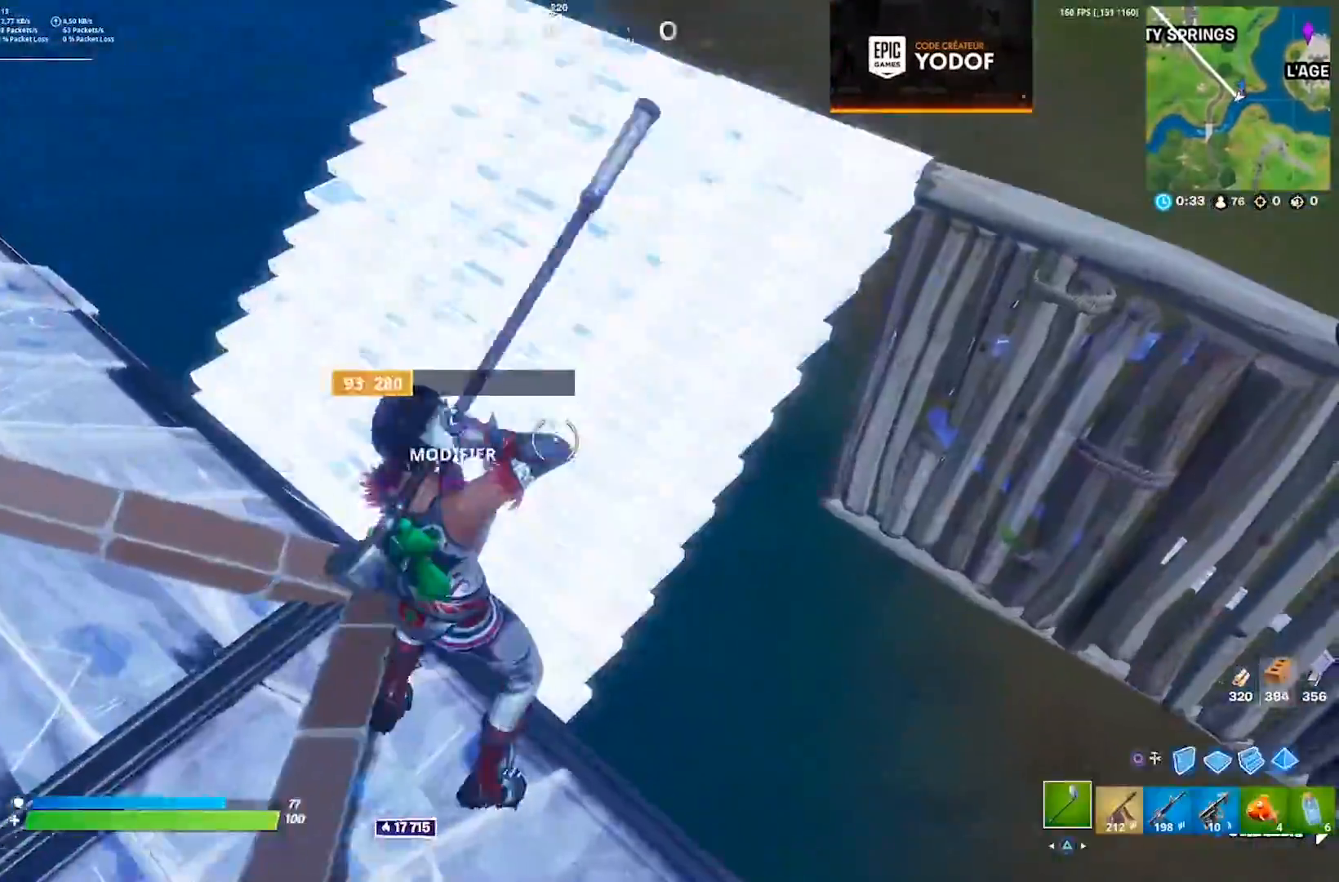
{"buttons": ["CROSS"], "left_stick": "down-left", "right_stick": "center", "events": [[17, "right_stick", "left"], [50, "left_stick", "down-right"], [183, "right_stick", "center"], [283, "left_stick", "down"], [300, "R3", "down"], [383, "R3", "up"], [400, "left_stick", "down-left"], [400, "right_stick", "left"], [450, "right_stick", "center"], [500, "CROSS", "down"]]}
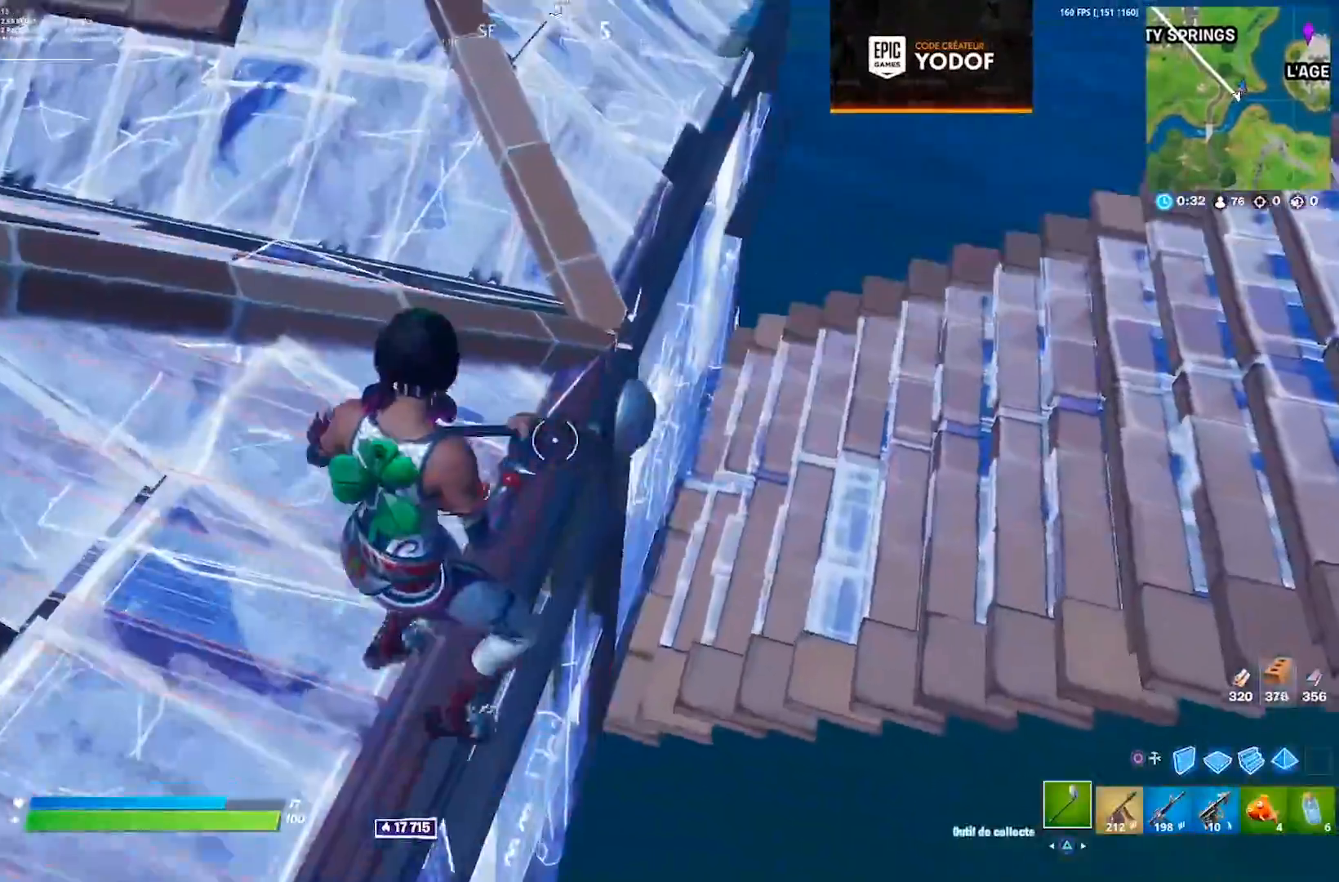
{"buttons": [], "left_stick": "up", "right_stick": "left", "events": [[83, "right_stick", "up-left"], [100, "CROSS", "up"], [183, "left_stick", "left"], [367, "left_stick", "up"], [367, "right_stick", "center"], [483, "right_stick", "left"]]}
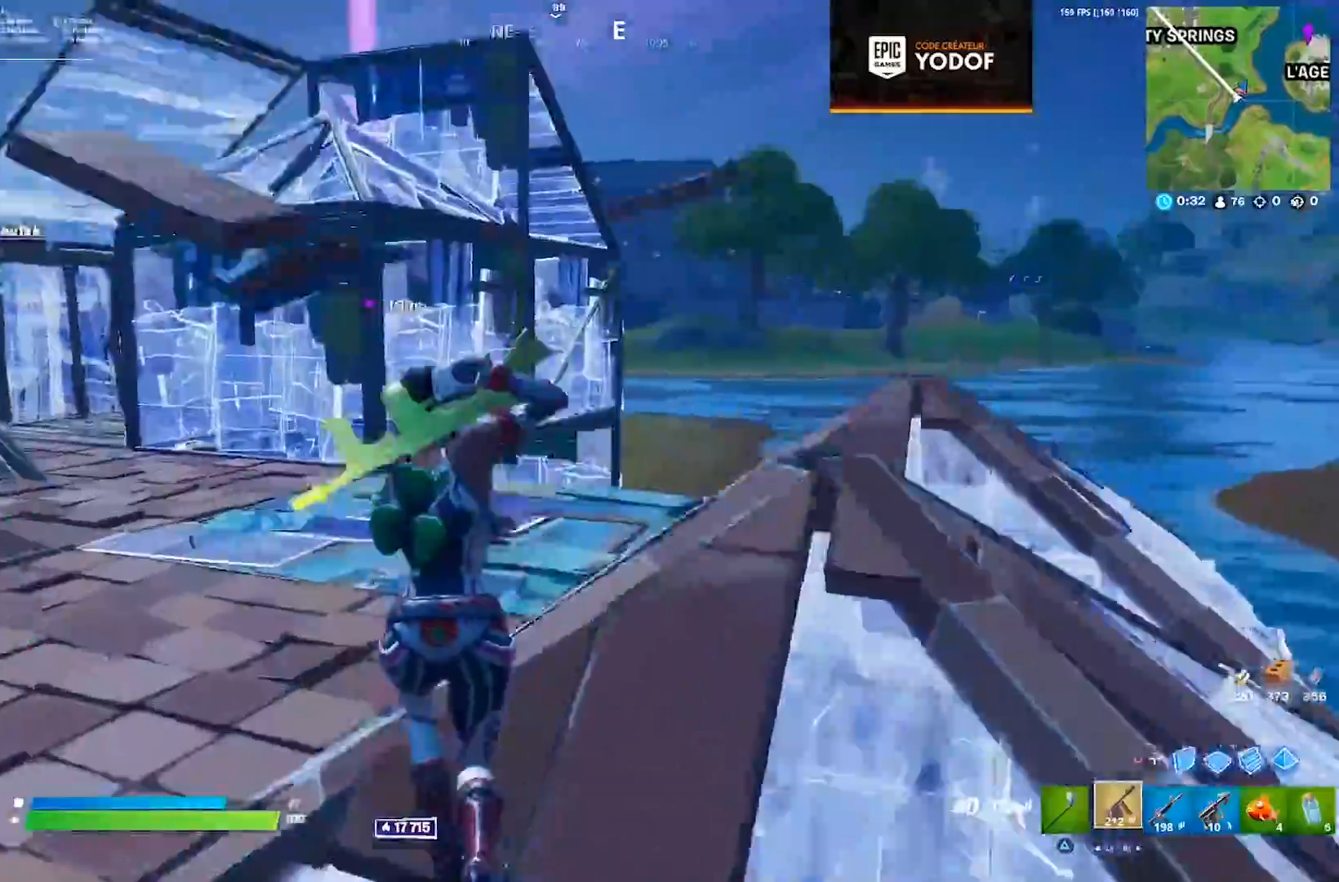
{"buttons": ["R2"], "left_stick": "up", "right_stick": "center", "events": [[117, "right_stick", "center"], [250, "right_stick", "right"], [300, "CROSS", "down"], [317, "CIRCLE", "down"], [367, "CIRCLE", "up"], [383, "right_stick", "center"], [400, "CROSS", "up"], [417, "R2", "down"]]}
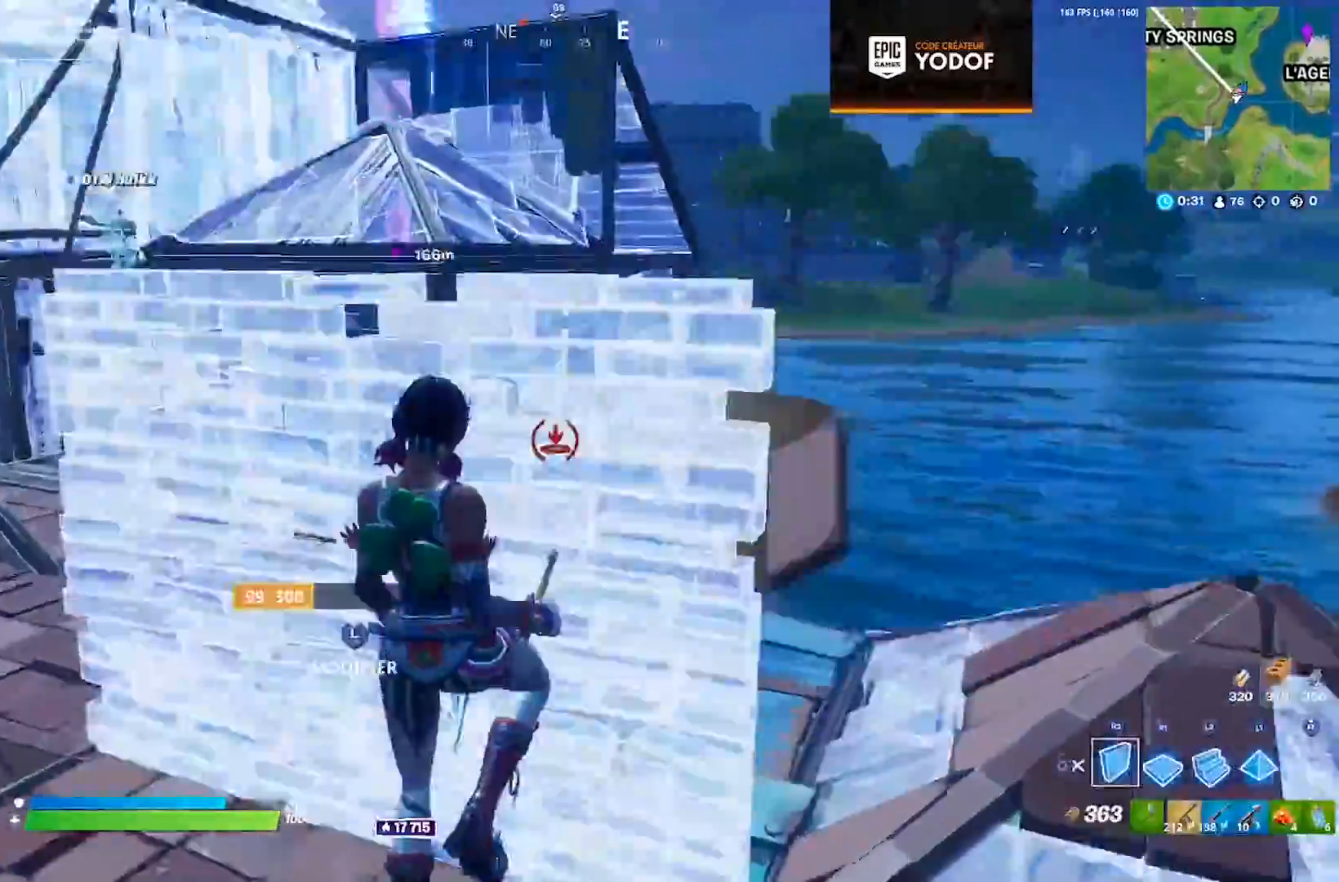
{"buttons": [], "left_stick": "up", "right_stick": "left", "events": [[17, "R2", "up"], [100, "L2", "down"], [100, "right_stick", "up-right"], [167, "right_stick", "center"], [283, "CIRCLE", "down"], [333, "CIRCLE", "up"], [333, "L2", "up"], [417, "right_stick", "left"]]}
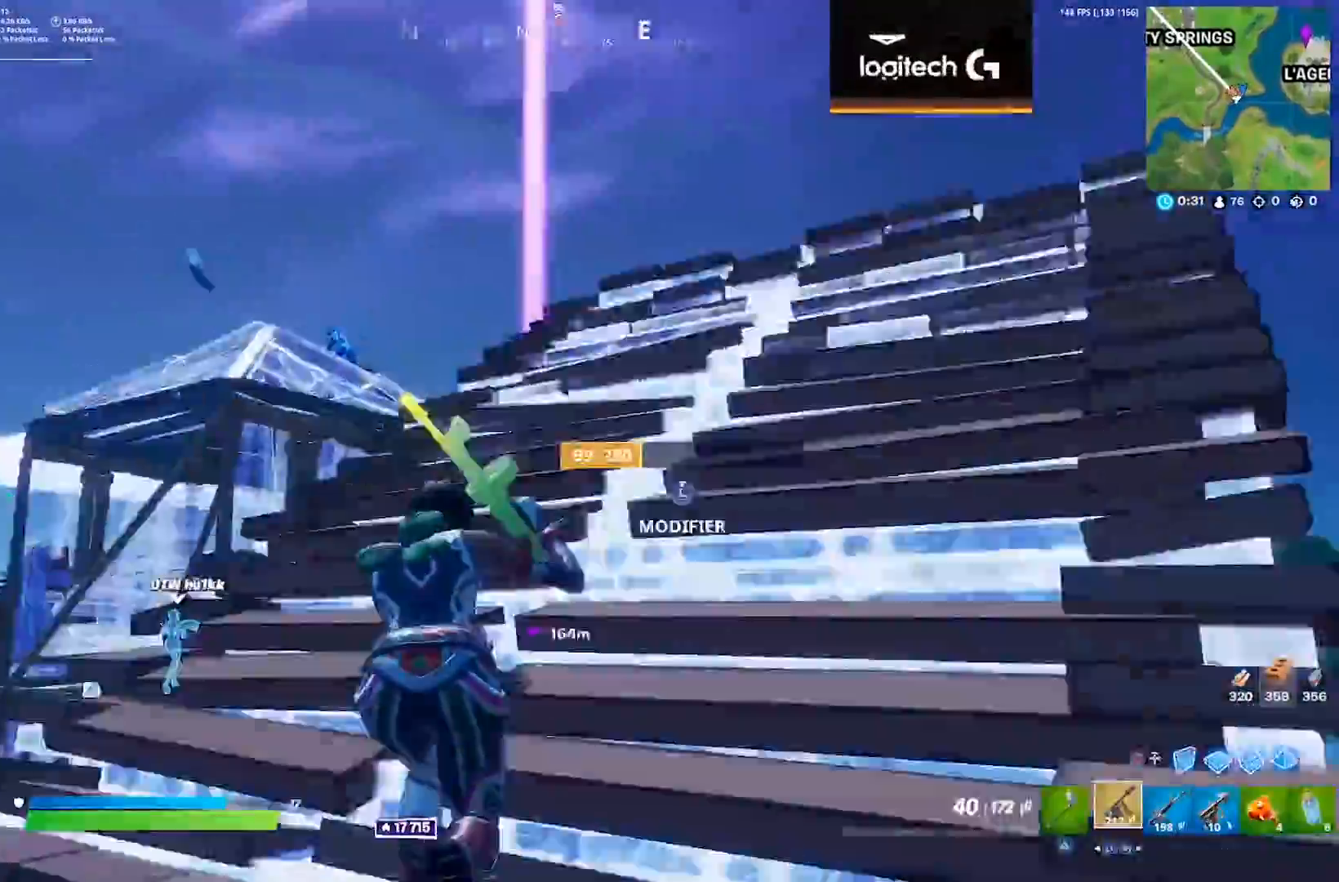
{"buttons": [], "left_stick": "up-right", "right_stick": "center", "events": [[50, "right_stick", "center"], [200, "right_stick", "up-left"], [283, "right_stick", "center"], [483, "left_stick", "up-right"]]}
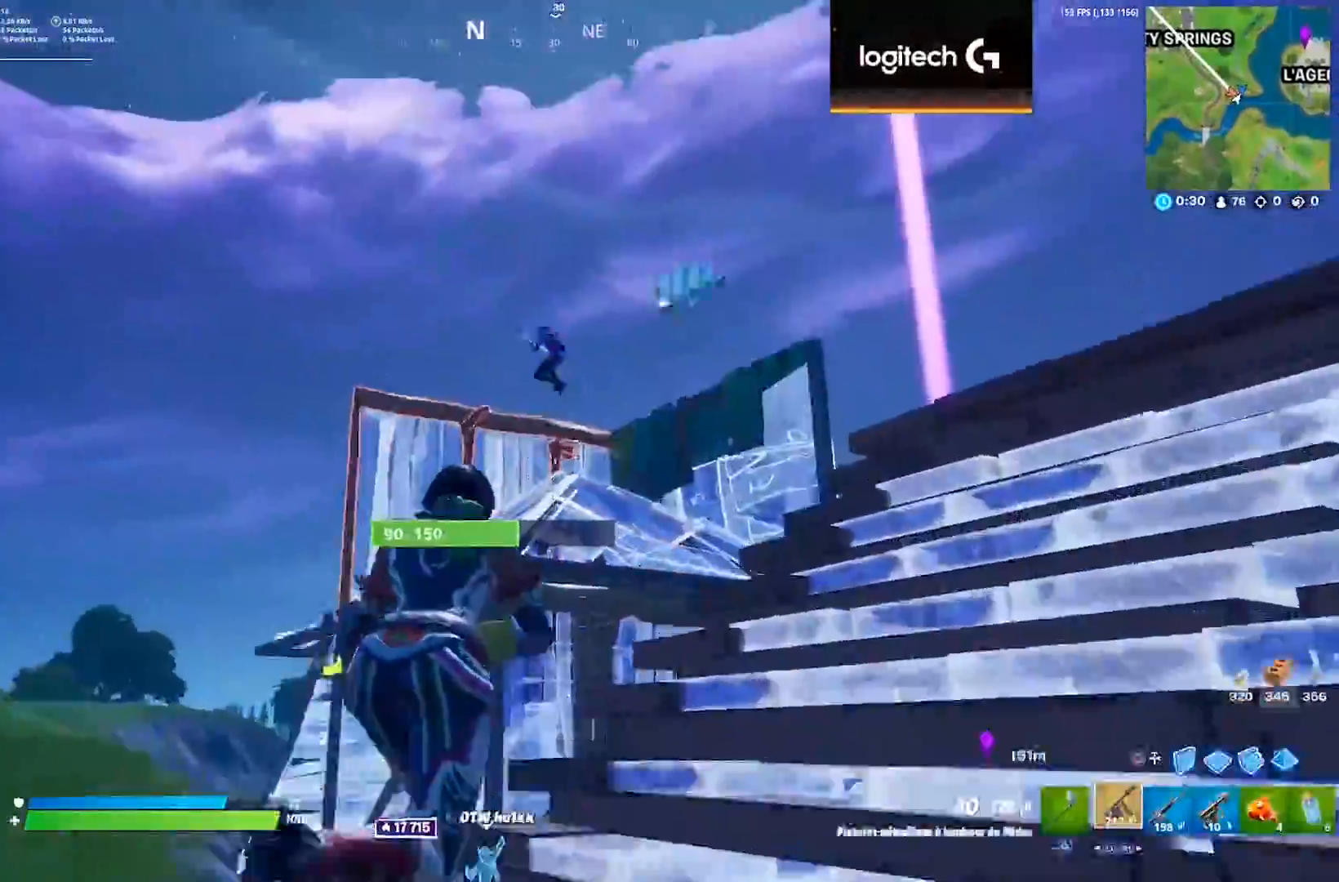
{"buttons": [], "left_stick": "up", "right_stick": "down-right", "events": [[33, "right_stick", "right"], [183, "CIRCLE", "down"], [233, "left_stick", "up"], [250, "CIRCLE", "up"], [300, "right_stick", "center"], [500, "right_stick", "down-right"]]}
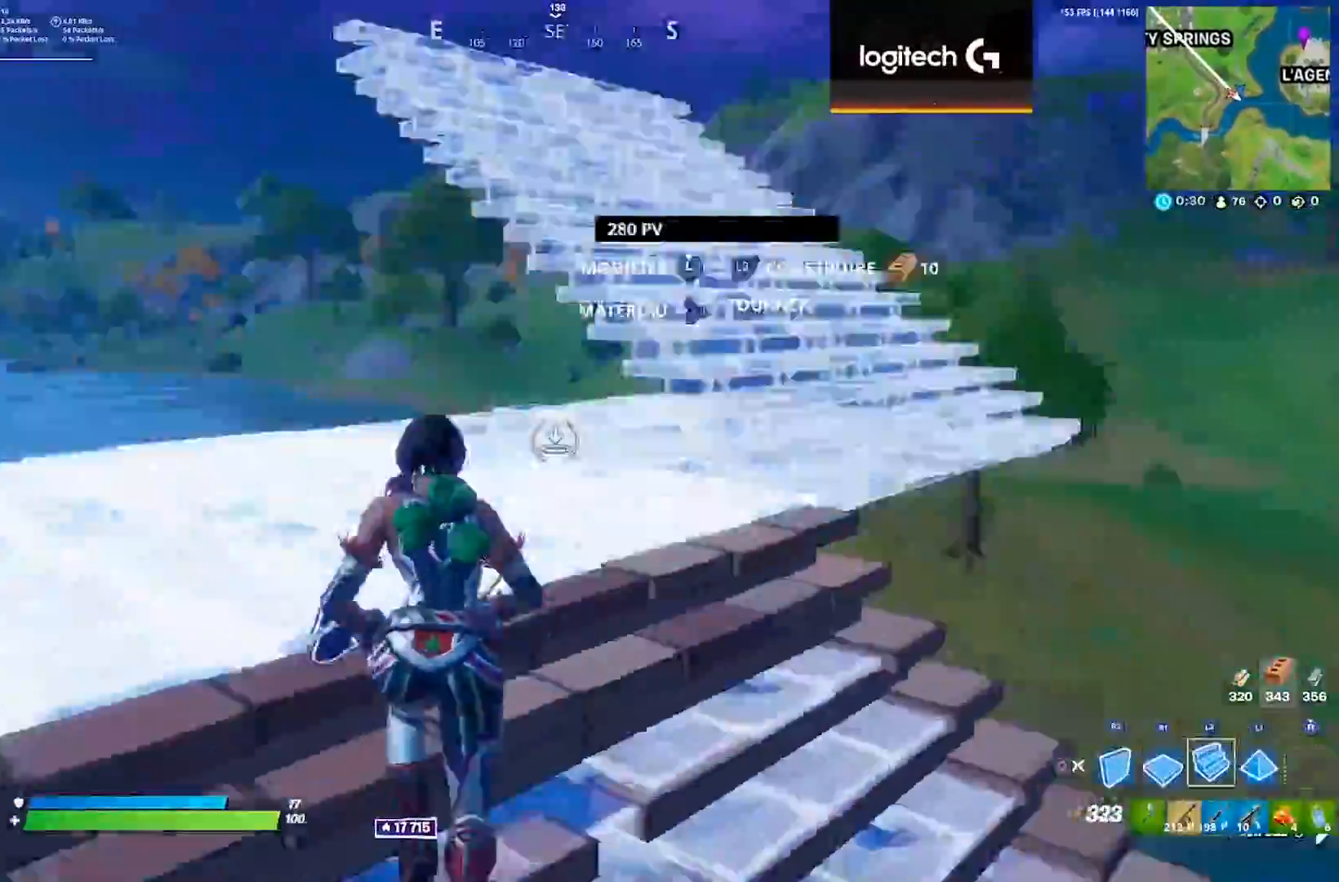
{"buttons": [], "left_stick": "up-right", "right_stick": "down-left", "events": [[17, "L2", "down"], [100, "L2", "up"], [133, "right_stick", "center"], [233, "CIRCLE", "down"], [267, "CIRCLE", "up"], [333, "left_stick", "up-right"], [400, "right_stick", "down-left"]]}
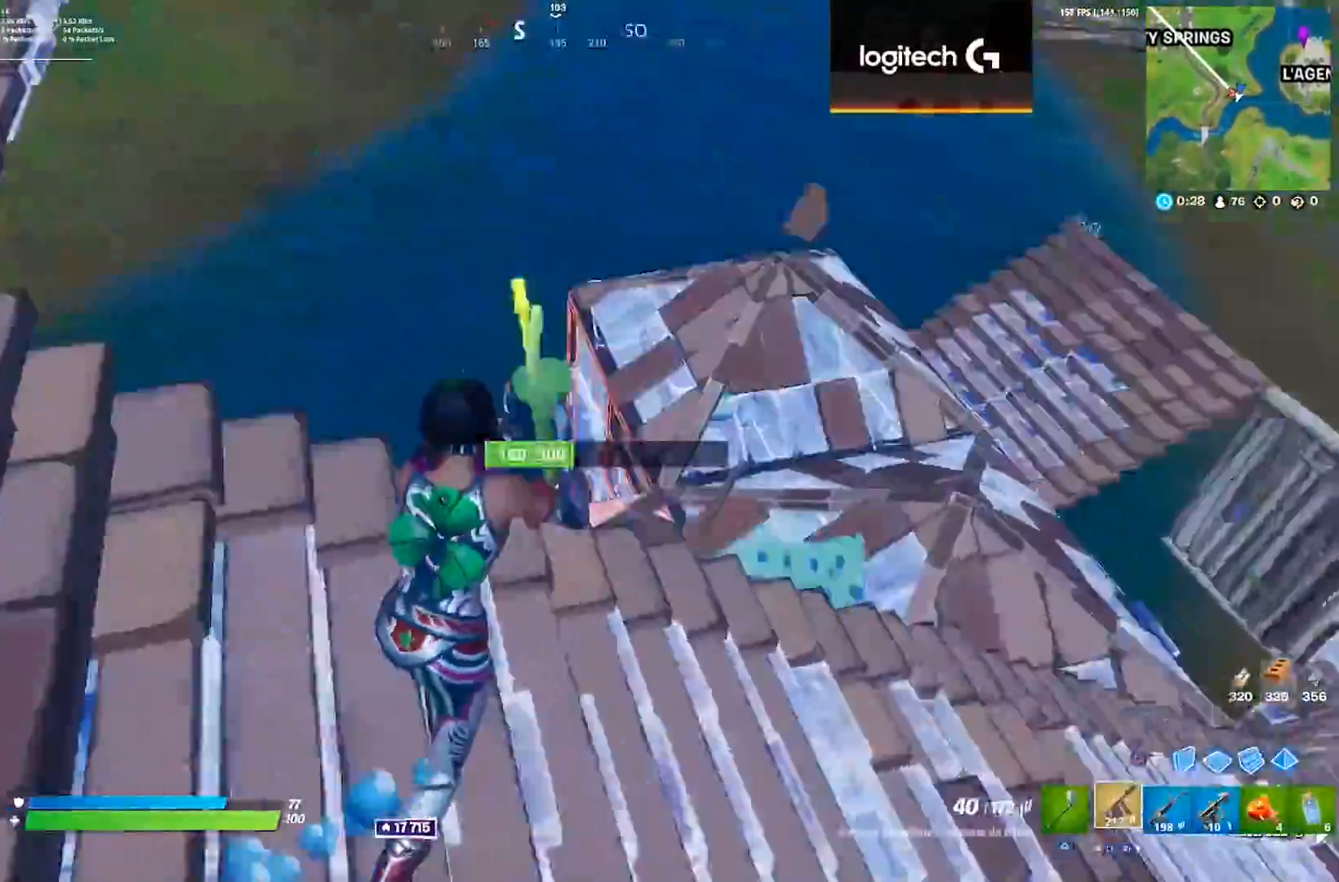
{"buttons": [], "left_stick": "up", "right_stick": "right", "events": [[50, "right_stick", "center"], [200, "right_stick", "down-left"], [300, "right_stick", "center"], [433, "right_stick", "right"], [483, "left_stick", "up"]]}
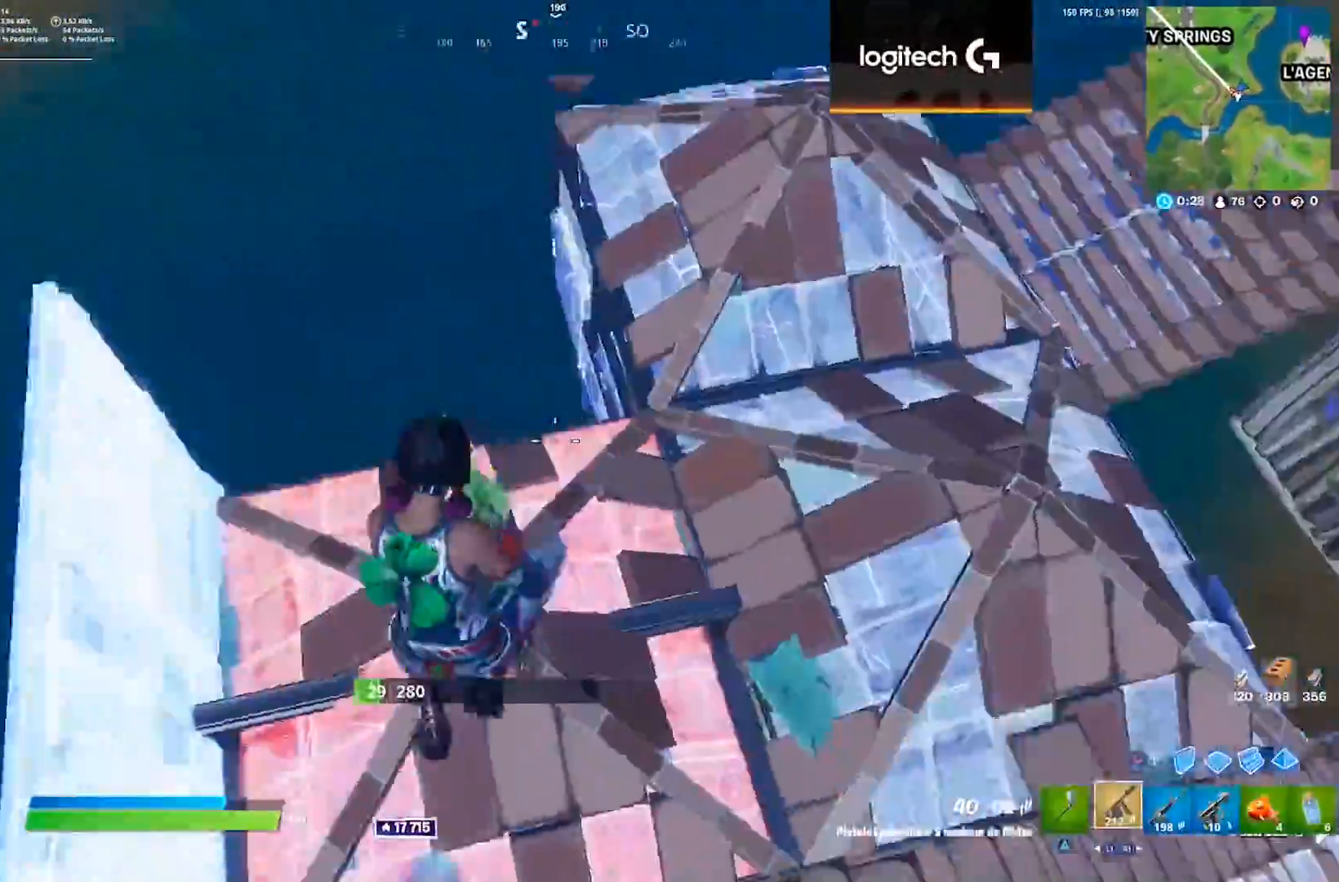
{"buttons": [], "left_stick": "right", "right_stick": "left", "events": [[117, "right_stick", "left"], [150, "left_stick", "up-left"], [383, "right_stick", "center"], [433, "left_stick", "up-right"], [483, "left_stick", "right"], [483, "right_stick", "left"]]}
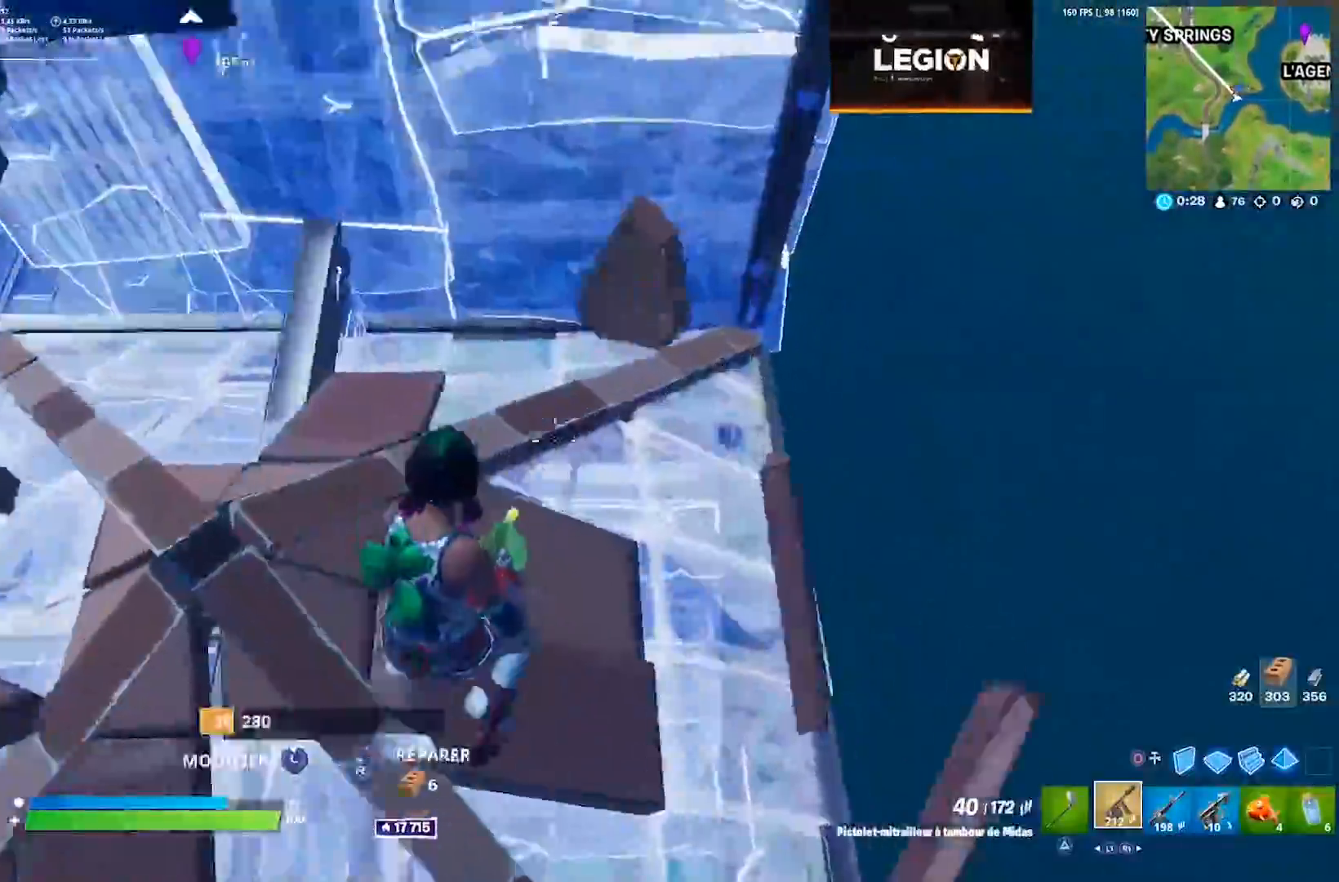
{"buttons": ["R2"], "left_stick": "up-right", "right_stick": "up-left", "events": [[150, "R2", "down"], [333, "left_stick", "up-right"], [450, "right_stick", "up-left"]]}
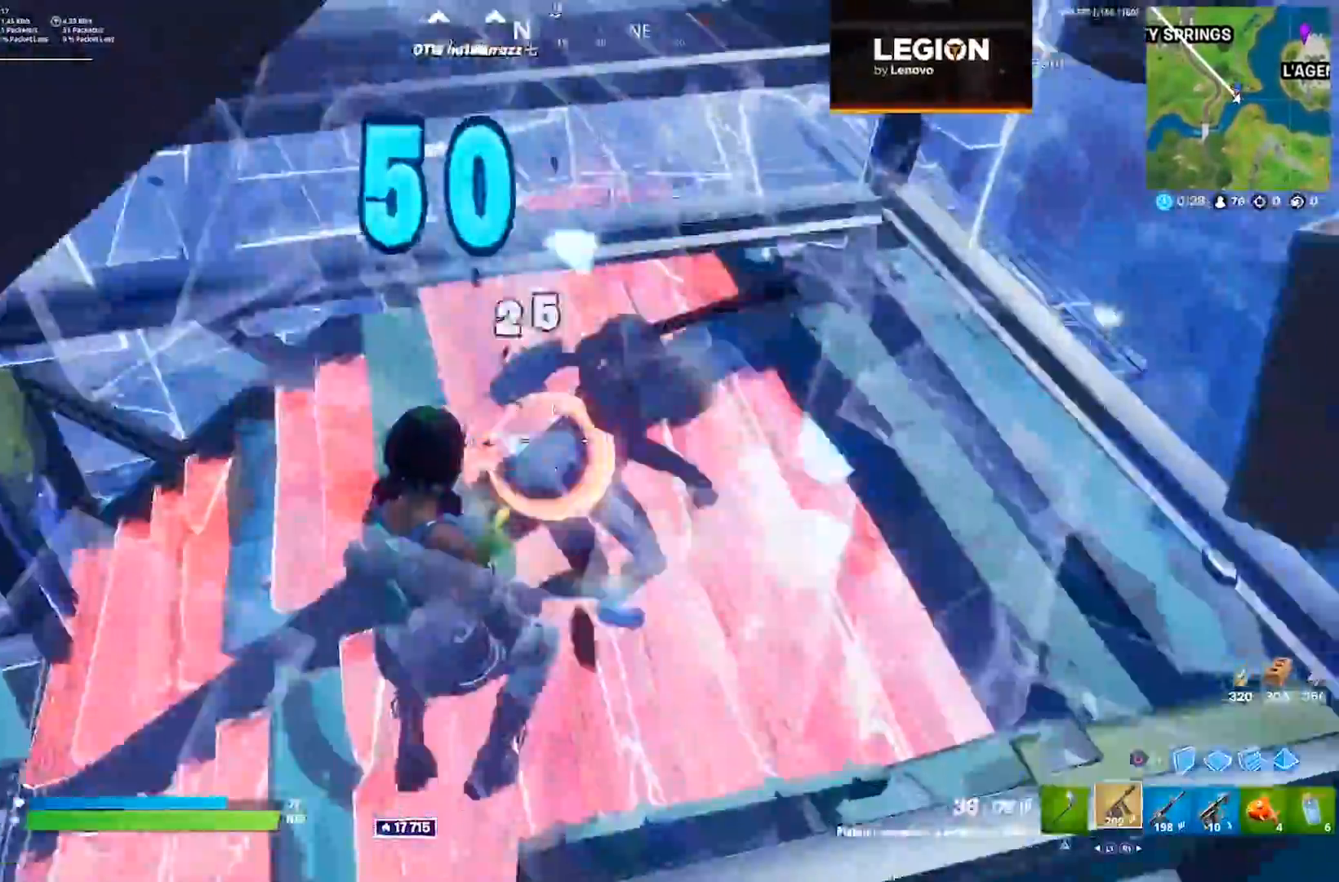
{"buttons": ["CROSS", "R2"], "left_stick": "right", "right_stick": "up-right", "events": [[183, "left_stick", "right"], [217, "right_stick", "up-right"], [317, "right_stick", "right"], [433, "right_stick", "up-right"], [500, "CROSS", "down"]]}
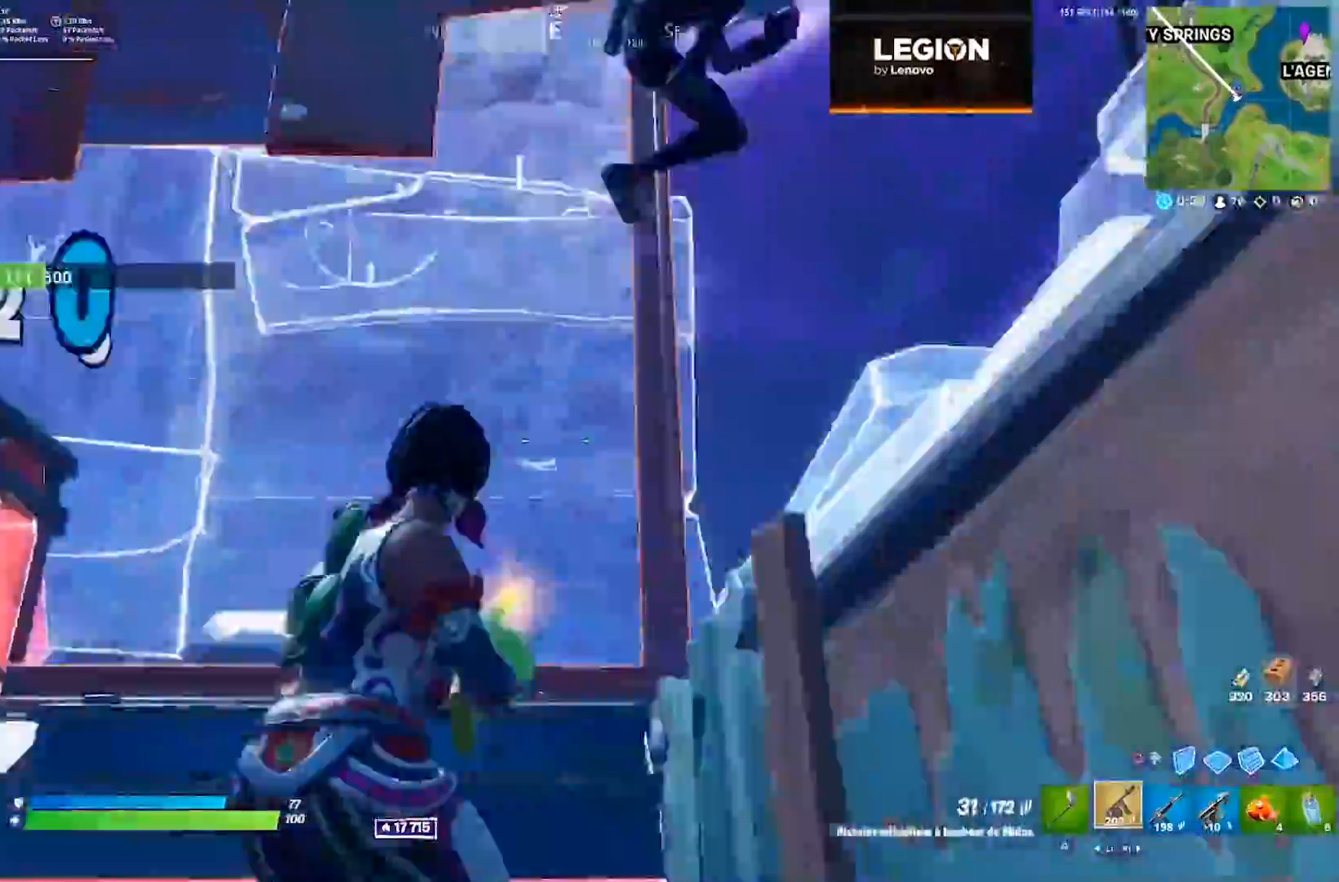
{"buttons": ["R2"], "left_stick": "up-right", "right_stick": "up", "events": [[67, "right_stick", "right"], [117, "CROSS", "up"], [183, "right_stick", "down"], [350, "right_stick", "right"], [383, "left_stick", "up-right"], [433, "right_stick", "up"]]}
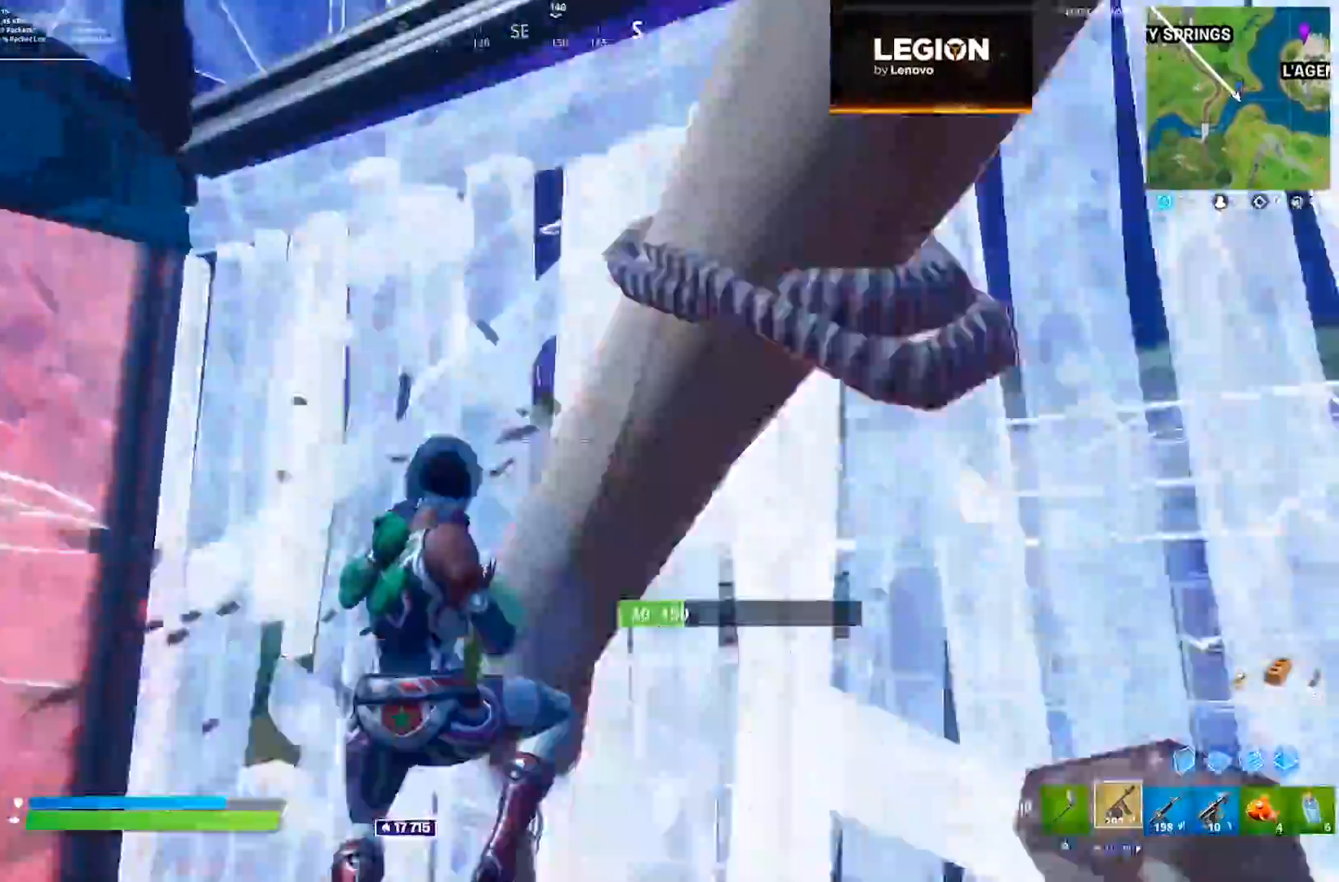
{"buttons": ["CROSS"], "left_stick": "up-right", "right_stick": "center", "events": [[100, "right_stick", "up-right"], [283, "left_stick", "center"], [300, "right_stick", "center"], [383, "left_stick", "up-right"], [433, "CROSS", "down"], [500, "R2", "up"]]}
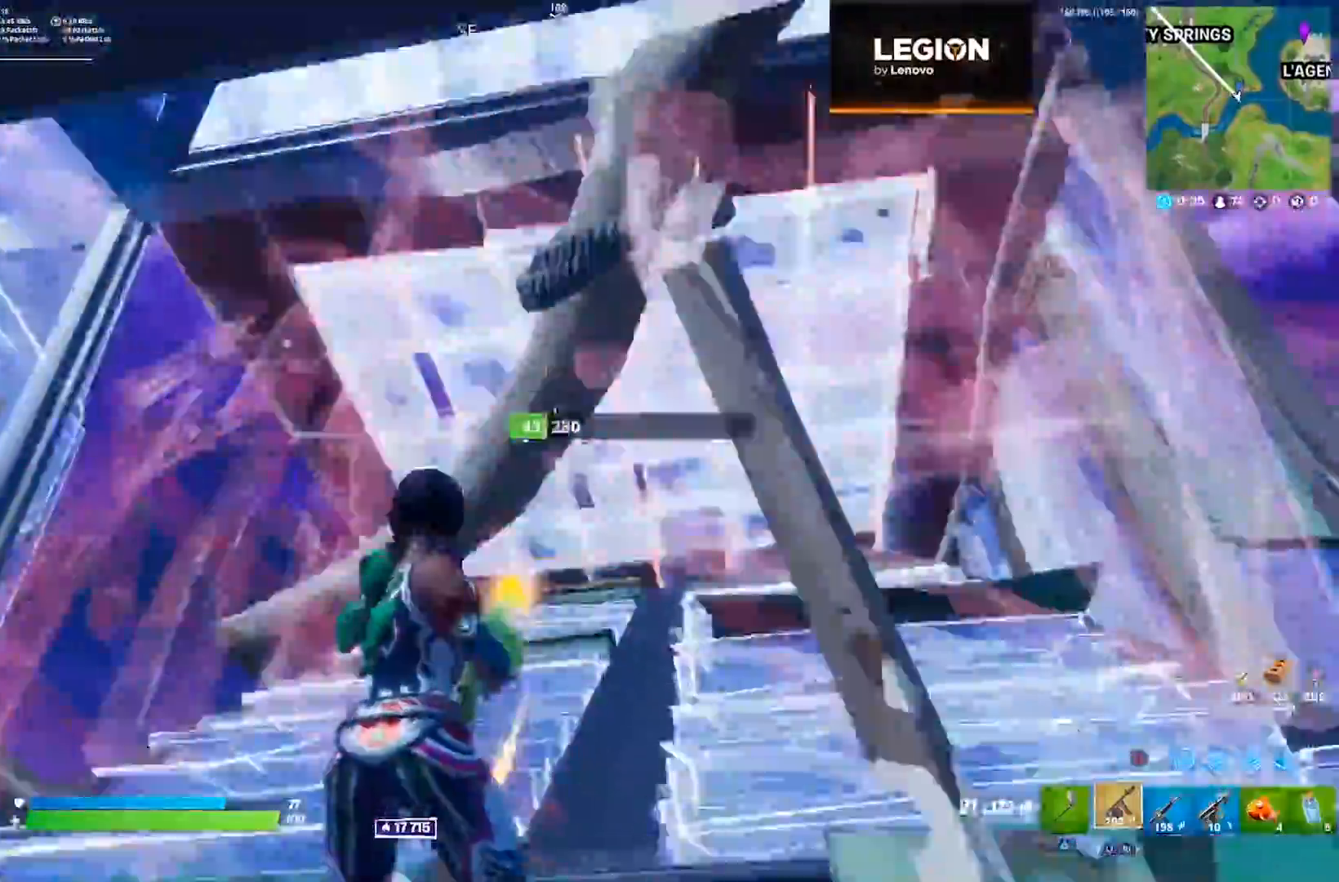
{"buttons": [], "left_stick": "up-right", "right_stick": "up-right", "events": [[33, "CIRCLE", "down"], [50, "CROSS", "up"], [100, "CIRCLE", "up"], [267, "right_stick", "down-right"], [500, "right_stick", "up-right"]]}
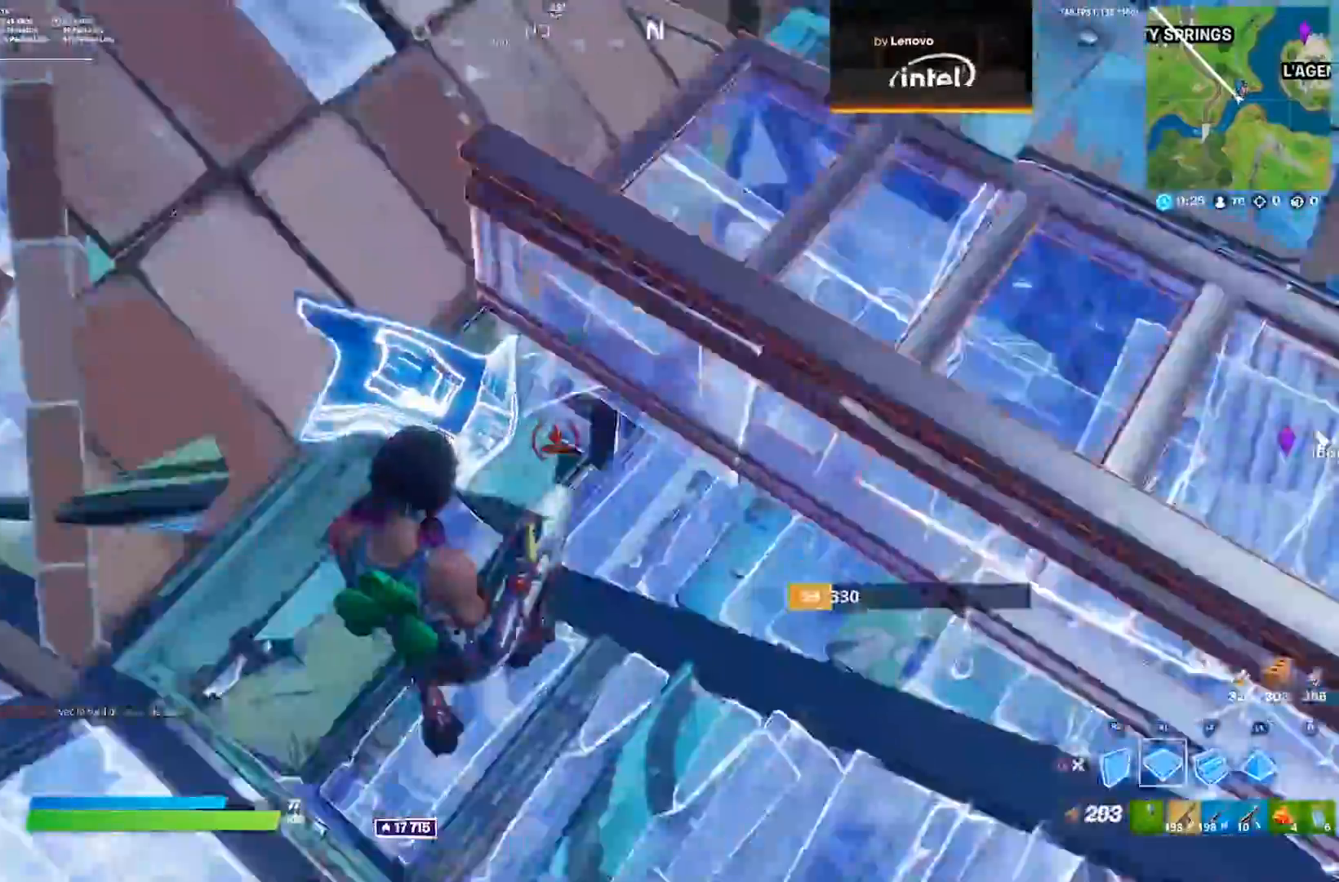
{"buttons": [], "left_stick": "down-right", "right_stick": "up", "events": [[33, "right_stick", "up-left"], [133, "L2", "down"], [133, "right_stick", "center"], [267, "right_stick", "up"], [383, "L2", "up"], [450, "left_stick", "down-right"]]}
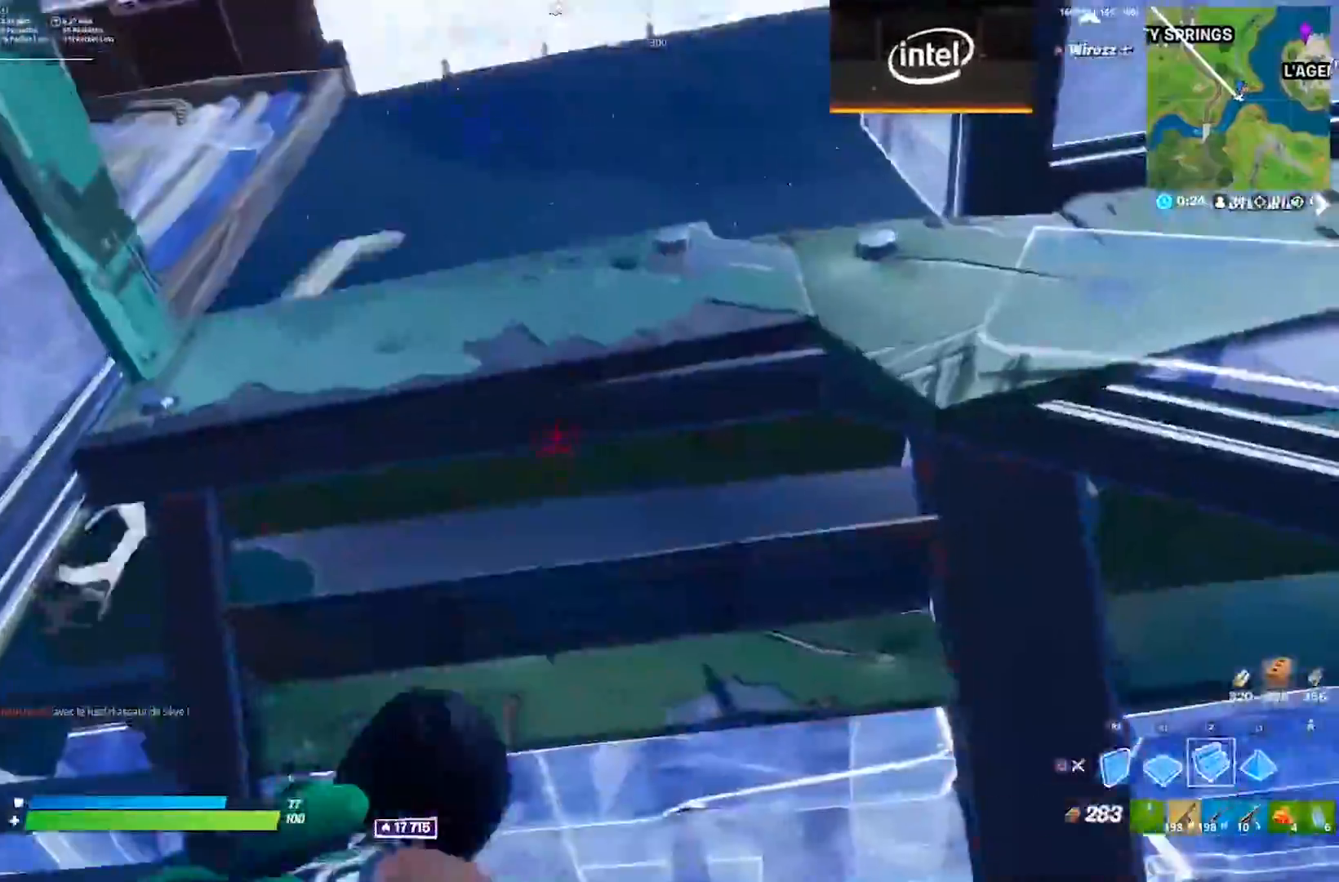
{"buttons": [], "left_stick": "down", "right_stick": "down-right", "events": [[17, "right_stick", "center"], [33, "CIRCLE", "down"], [50, "left_stick", "down"], [100, "CIRCLE", "up"], [250, "right_stick", "down-right"], [400, "right_stick", "center"], [483, "right_stick", "down-right"]]}
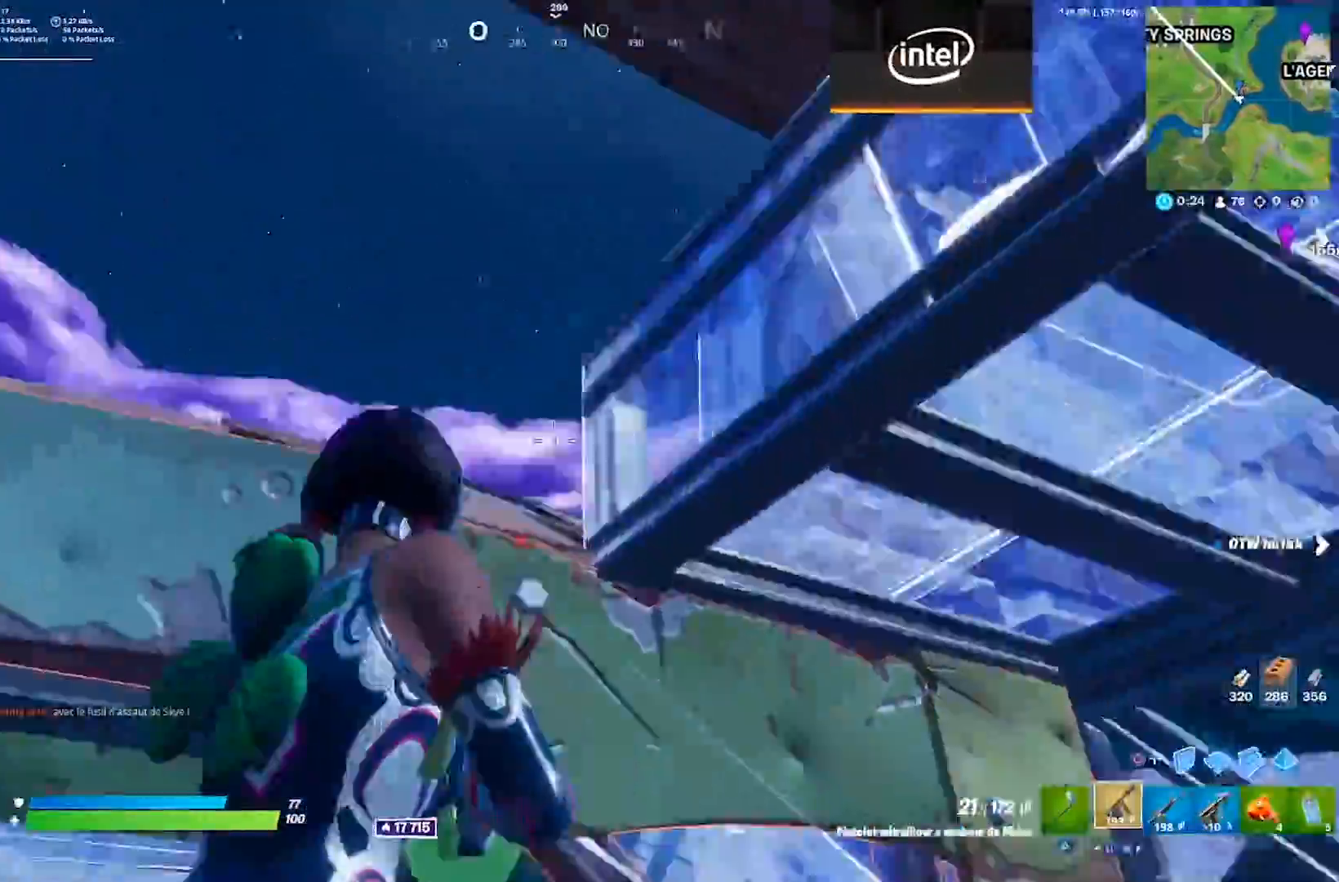
{"buttons": [], "left_stick": "right", "right_stick": "center", "events": [[100, "left_stick", "down-right"], [217, "right_stick", "center"], [300, "left_stick", "right"]]}
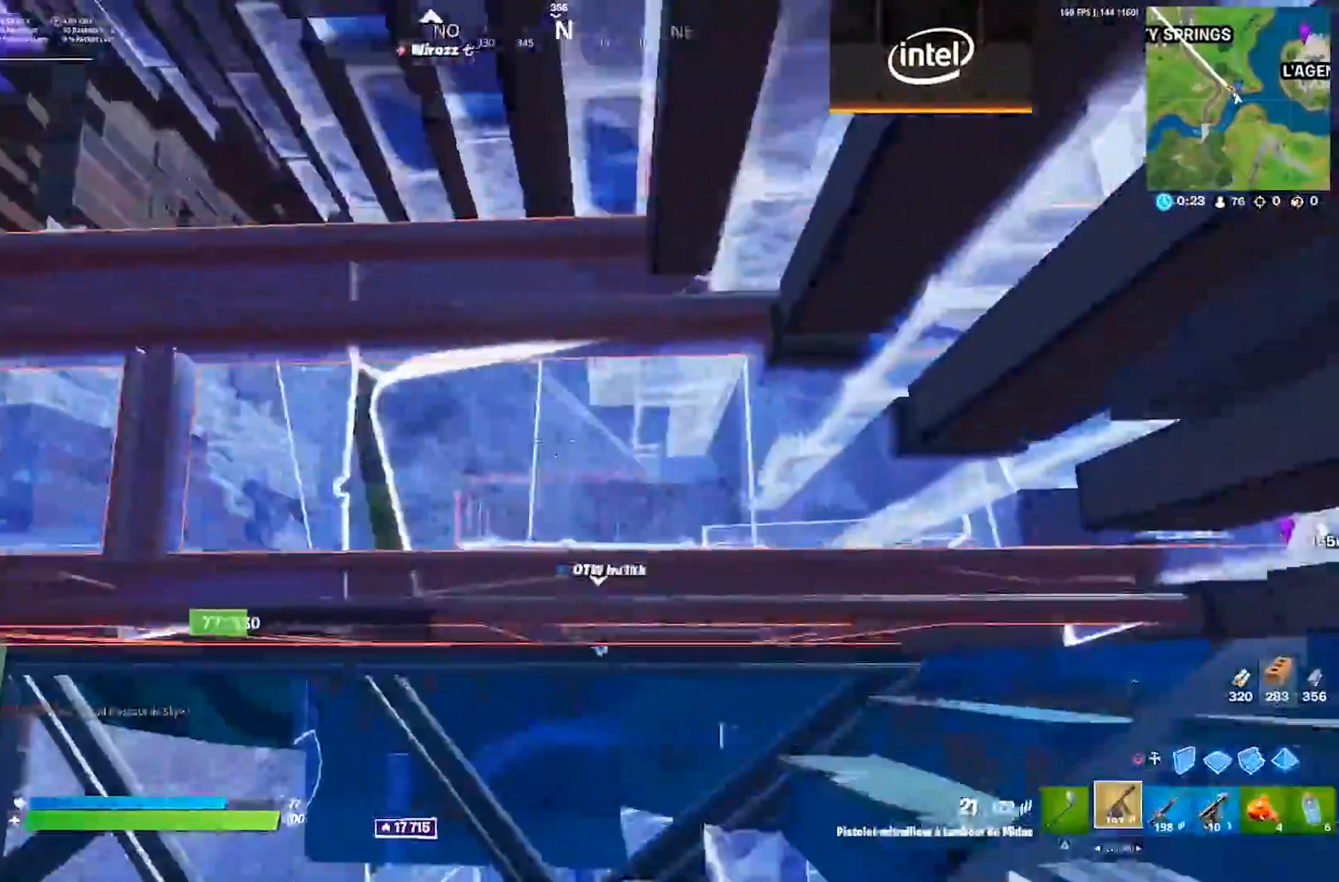
{"buttons": [], "left_stick": "up-left", "right_stick": "left", "events": [[50, "right_stick", "left"], [83, "left_stick", "up"], [133, "left_stick", "up-left"], [200, "right_stick", "center"], [483, "right_stick", "left"]]}
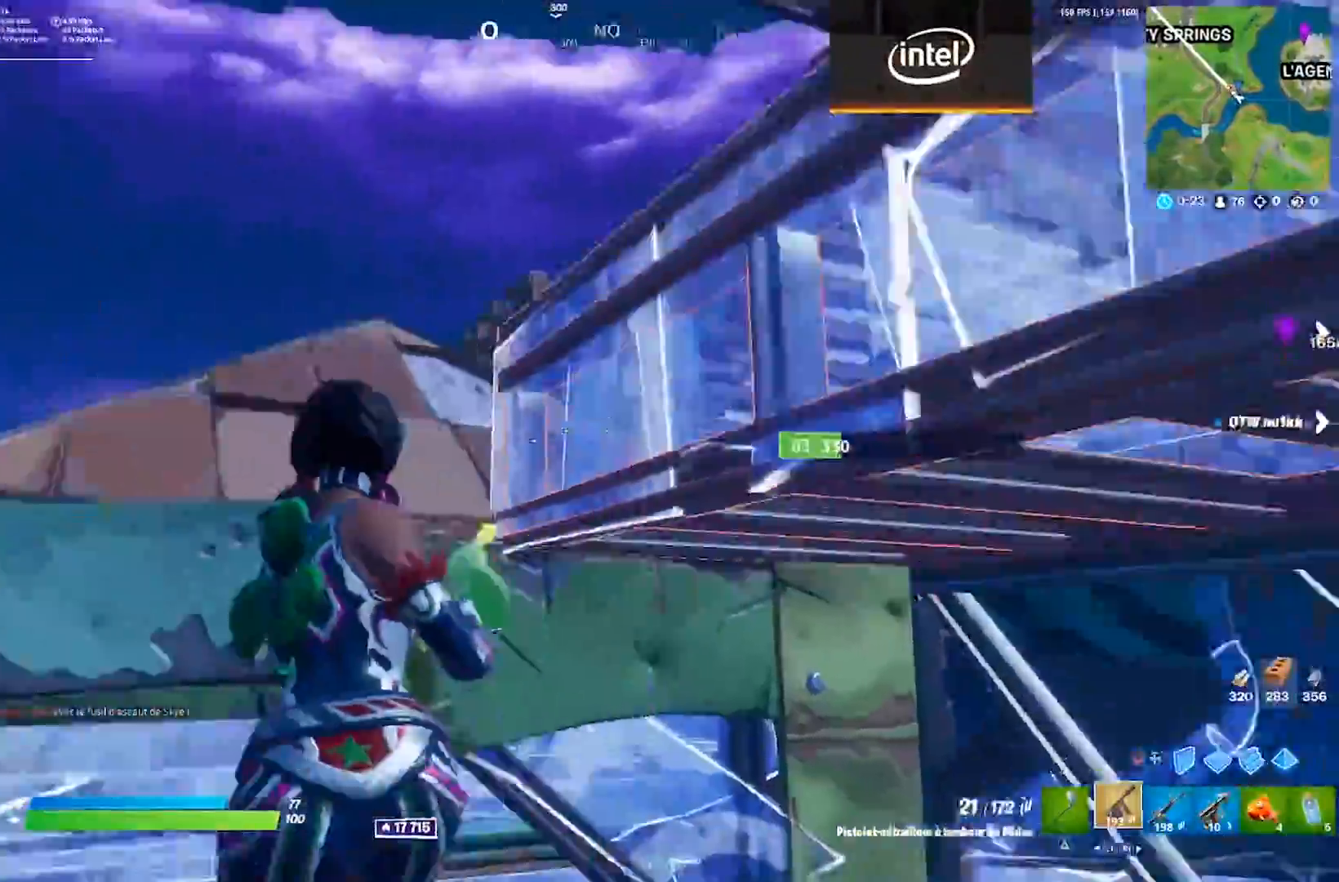
{"buttons": [], "left_stick": "up", "right_stick": "center", "events": [[50, "CROSS", "down"], [100, "right_stick", "center"], [167, "CROSS", "up"], [250, "left_stick", "up"]]}
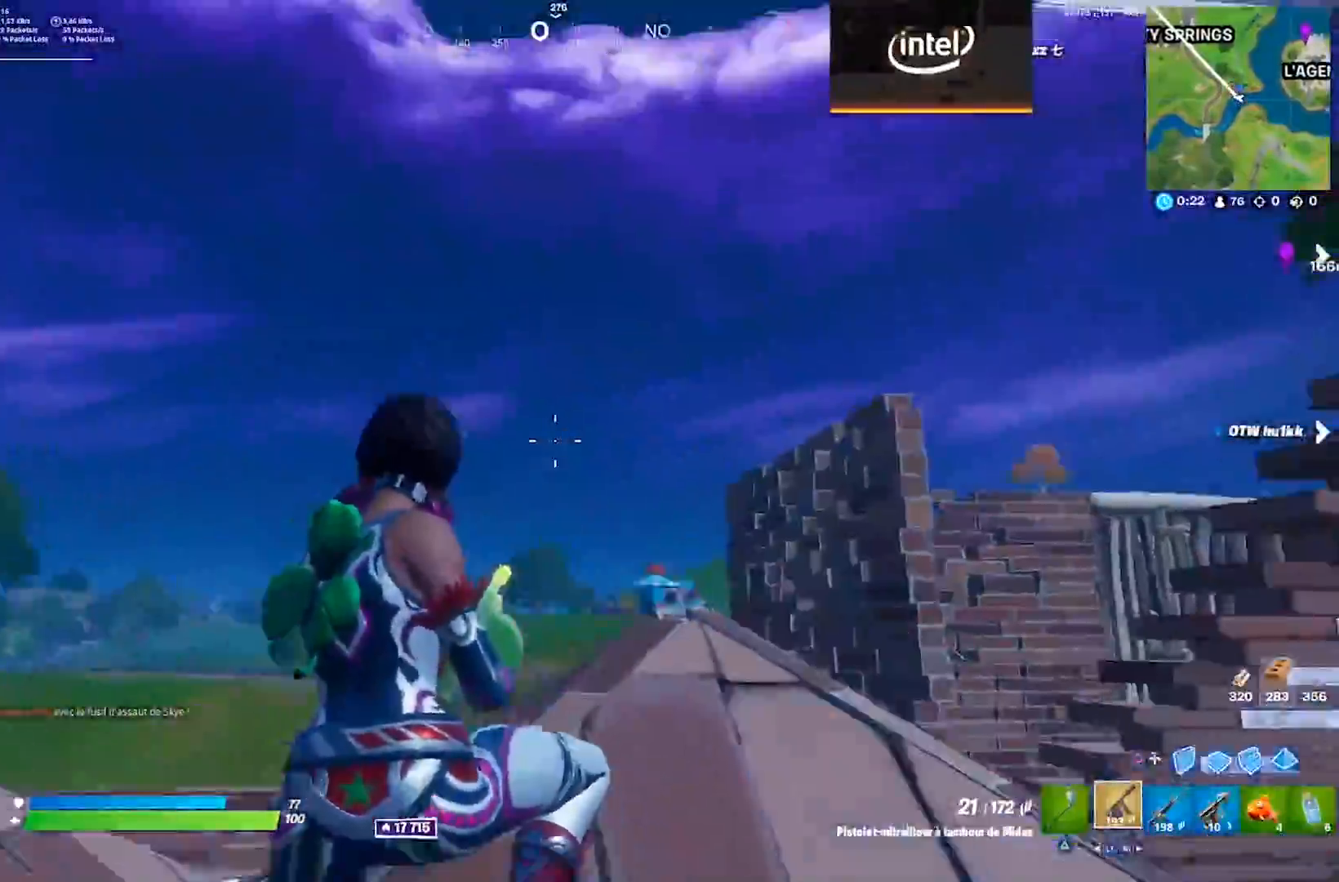
{"buttons": ["CROSS"], "left_stick": "up", "right_stick": "right", "events": [[400, "right_stick", "right"], [433, "CROSS", "down"]]}
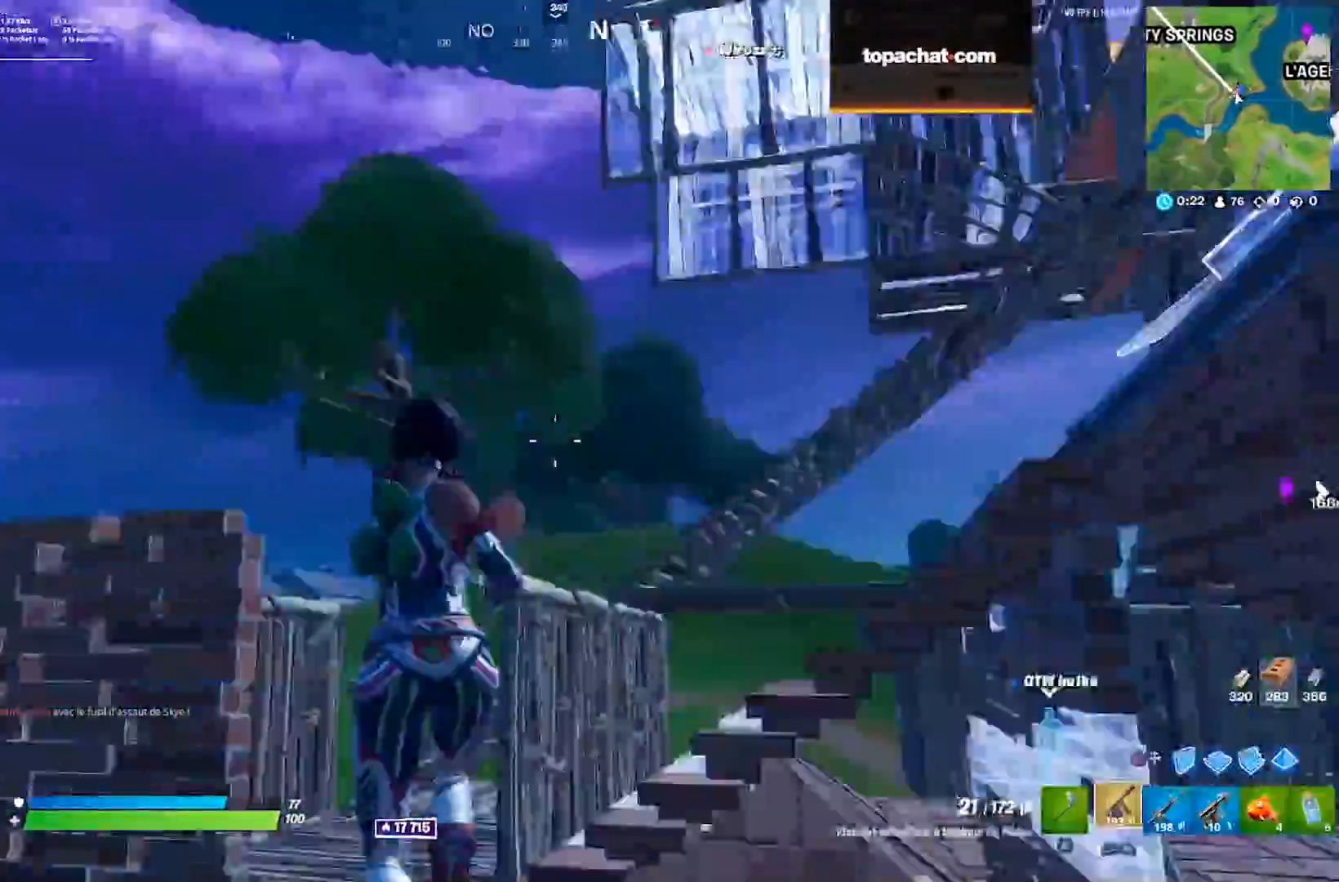
{"buttons": [], "left_stick": "left", "right_stick": "left", "events": [[33, "CROSS", "up"], [50, "left_stick", "left"], [100, "left_stick", "down-left"], [167, "right_stick", "center"], [217, "CIRCLE", "down"], [250, "right_stick", "down-right"], [283, "CIRCLE", "up"], [383, "right_stick", "left"], [450, "left_stick", "left"]]}
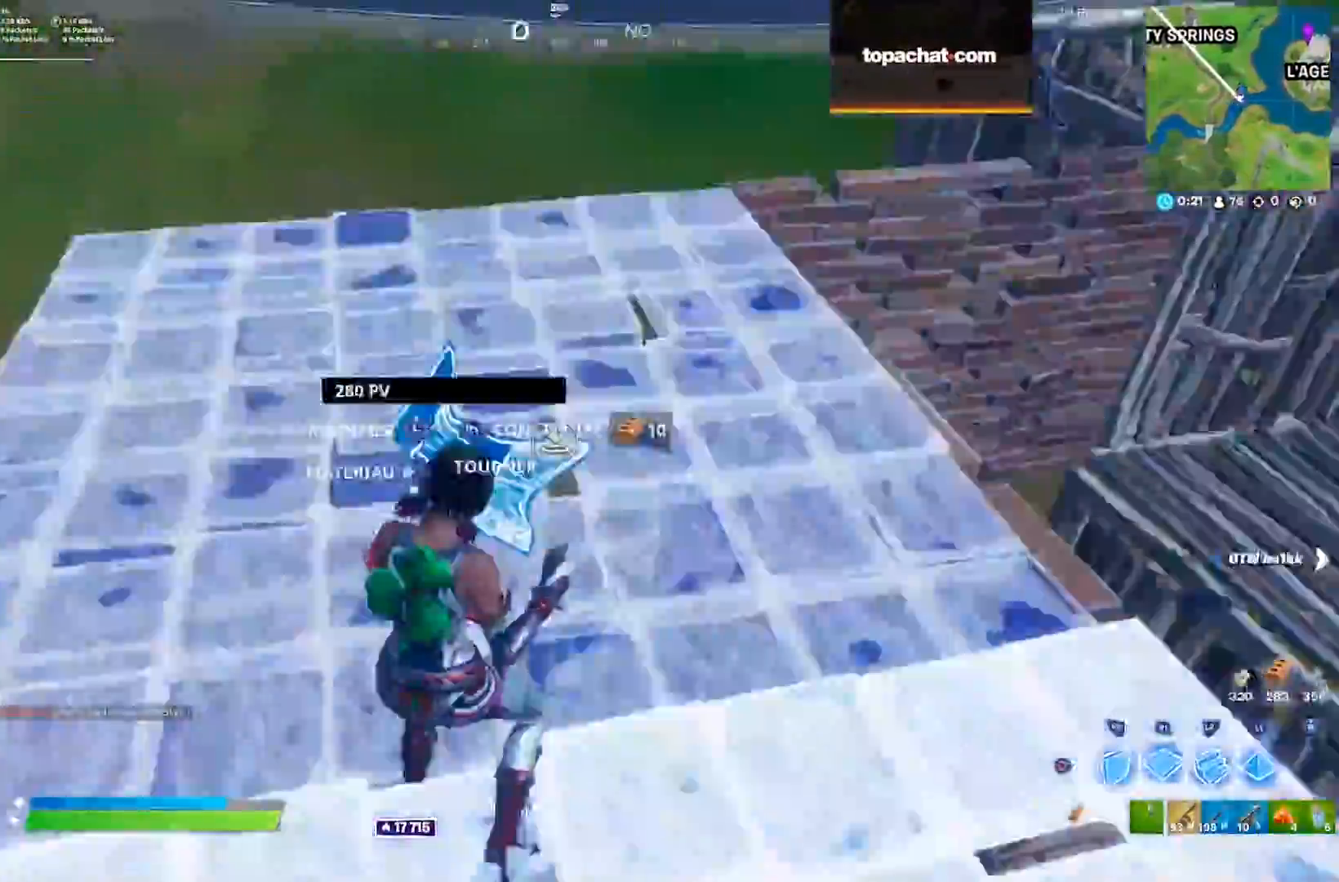
{"buttons": ["L2"], "left_stick": "up-left", "right_stick": "down-right", "events": [[33, "left_stick", "up-left"], [67, "L2", "down"], [83, "right_stick", "center"], [267, "right_stick", "up"], [433, "right_stick", "down-right"]]}
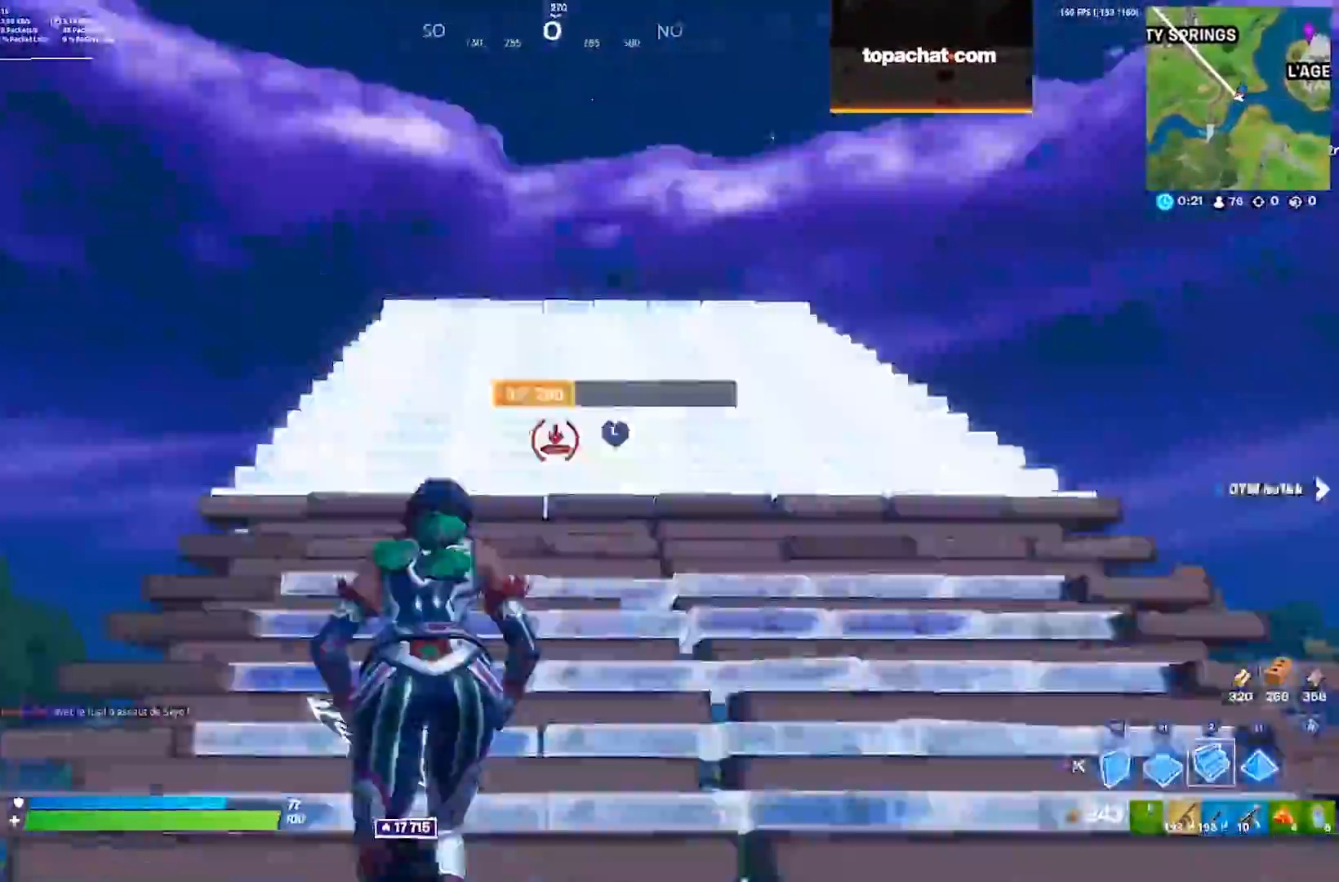
{"buttons": [], "left_stick": "up-left", "right_stick": "right", "events": [[50, "right_stick", "center"], [167, "CIRCLE", "down"], [233, "CIRCLE", "up"], [250, "L2", "up"], [400, "right_stick", "right"]]}
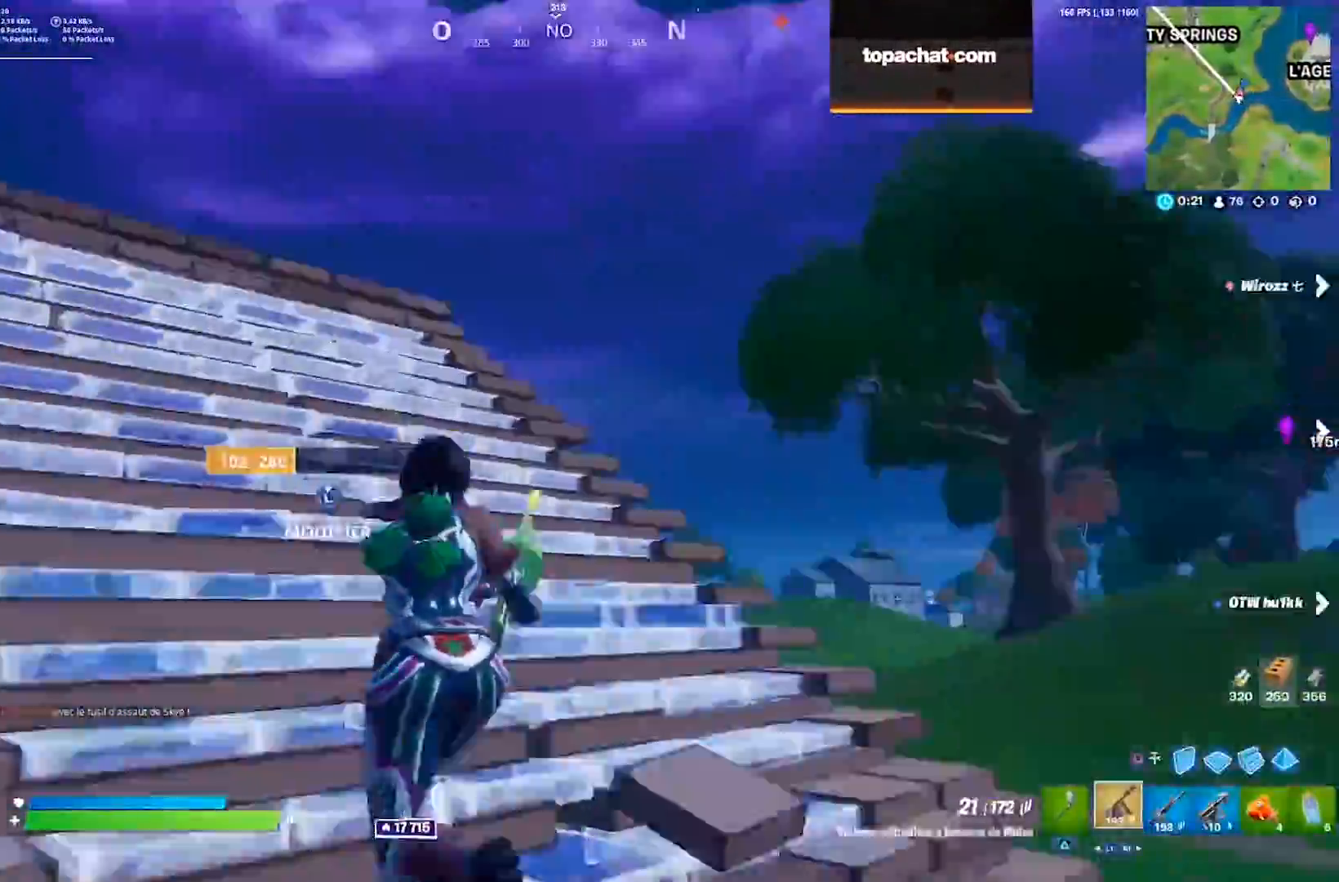
{"buttons": ["R2"], "left_stick": "down", "right_stick": "center", "events": [[33, "right_stick", "center"], [117, "right_stick", "right"], [150, "CROSS", "down"], [233, "CIRCLE", "down"], [267, "CROSS", "up"], [300, "CIRCLE", "up"], [317, "right_stick", "center"], [333, "left_stick", "down-left"], [383, "left_stick", "down"], [450, "R2", "down"]]}
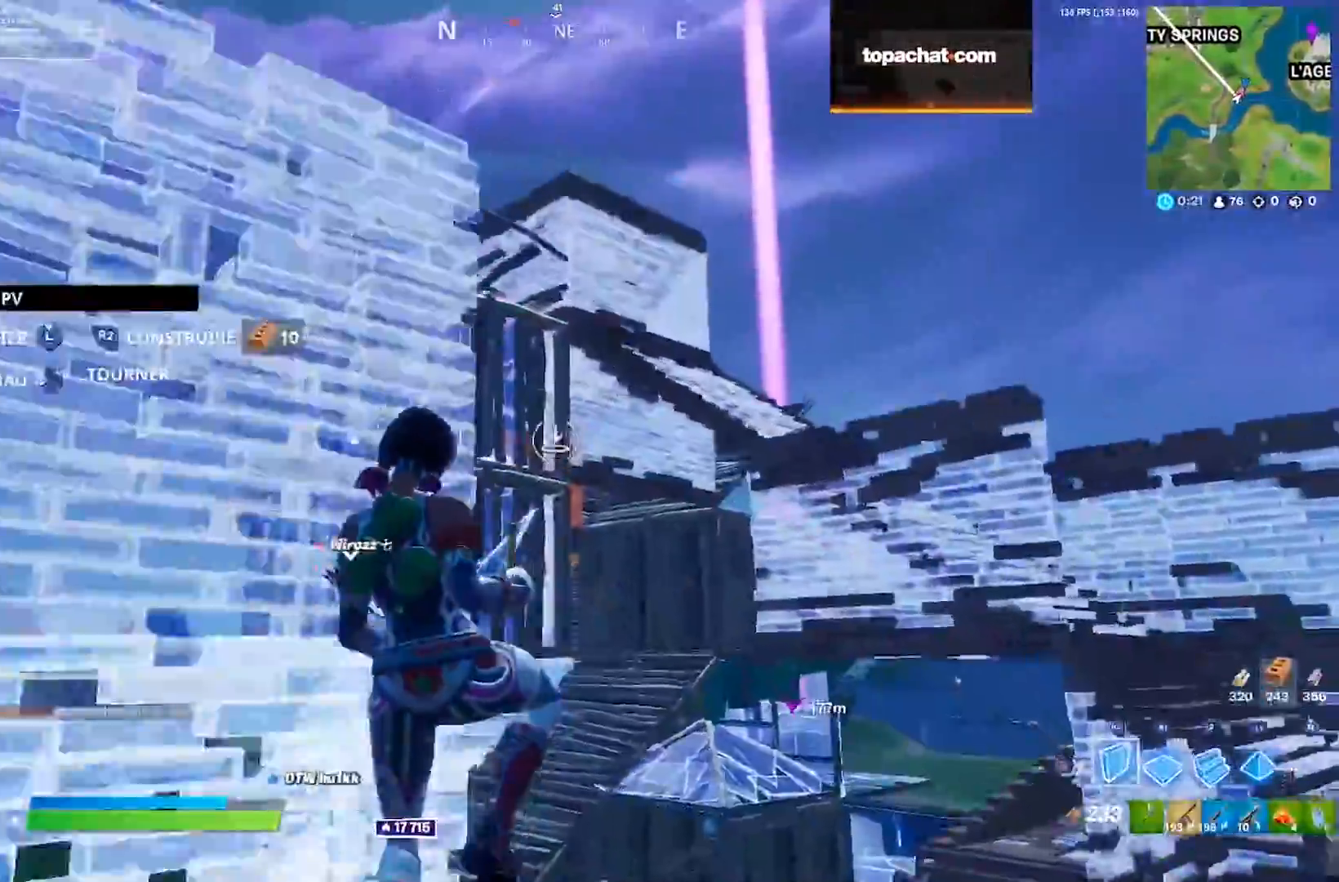
{"buttons": ["R2"], "left_stick": "up-right", "right_stick": "center", "events": [[67, "R2", "up"], [300, "left_stick", "up-right"], [317, "CROSS", "down"], [433, "CROSS", "up"], [500, "R2", "down"]]}
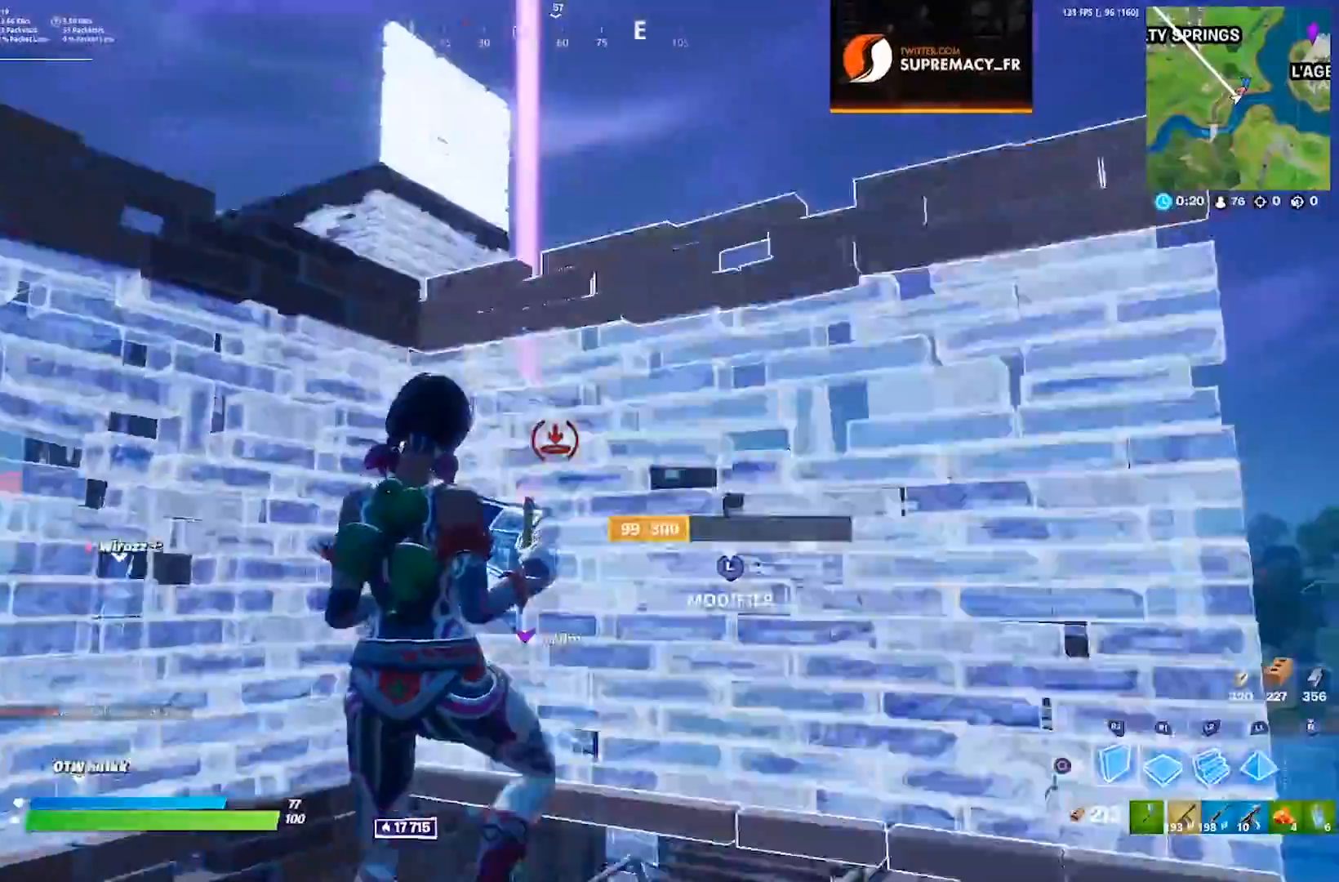
{"buttons": ["CIRCLE"], "left_stick": "up-right", "right_stick": "up-right", "events": [[17, "R2", "up"], [183, "L2", "down"], [233, "CIRCLE", "down"], [283, "CIRCLE", "up"], [283, "L2", "up"], [450, "right_stick", "up-right"], [483, "CIRCLE", "down"]]}
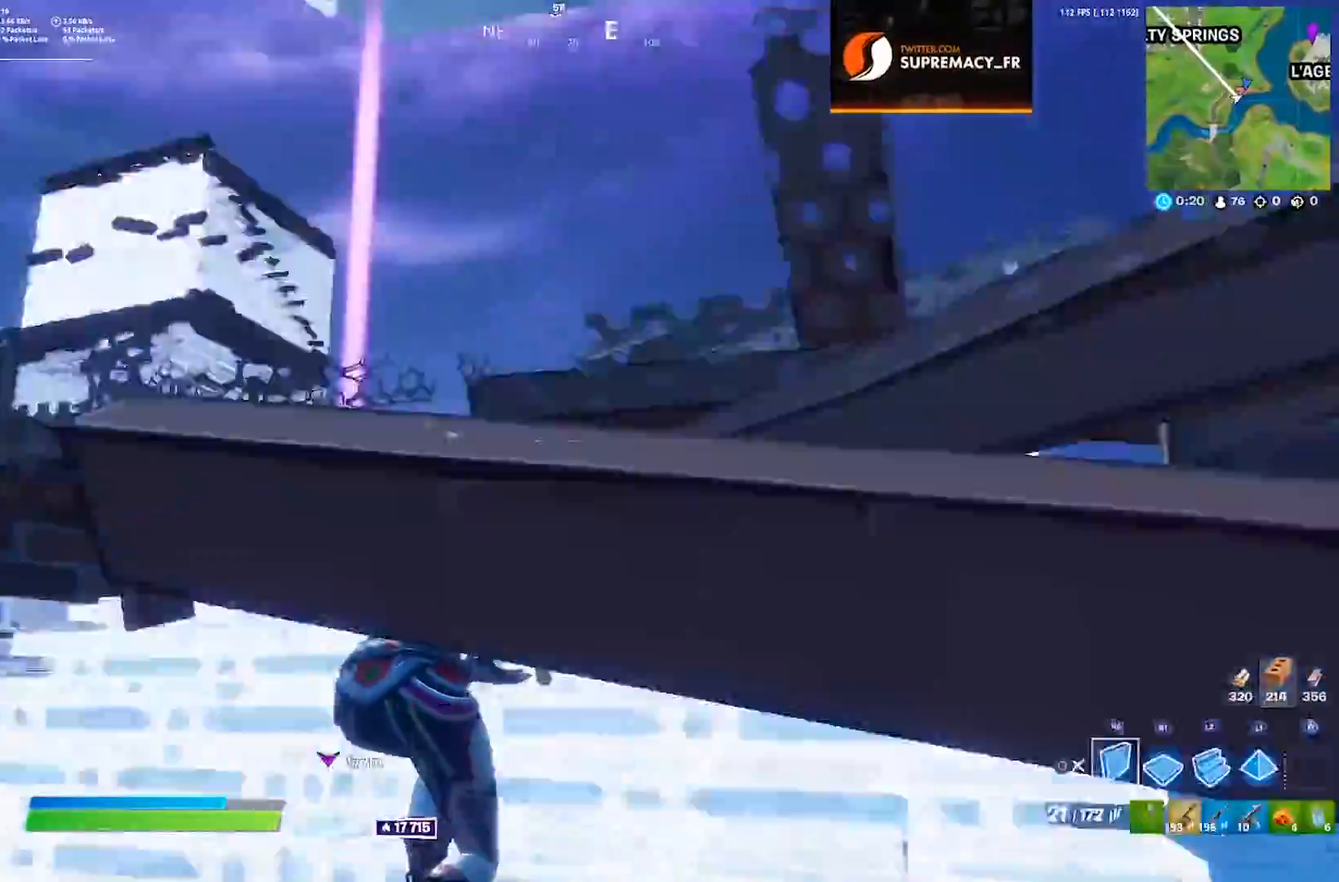
{"buttons": [], "left_stick": "up-right", "right_stick": "center", "events": [[33, "CIRCLE", "up"], [33, "right_stick", "center"], [83, "L2", "down"], [200, "L2", "up"], [233, "right_stick", "left"], [317, "right_stick", "center"]]}